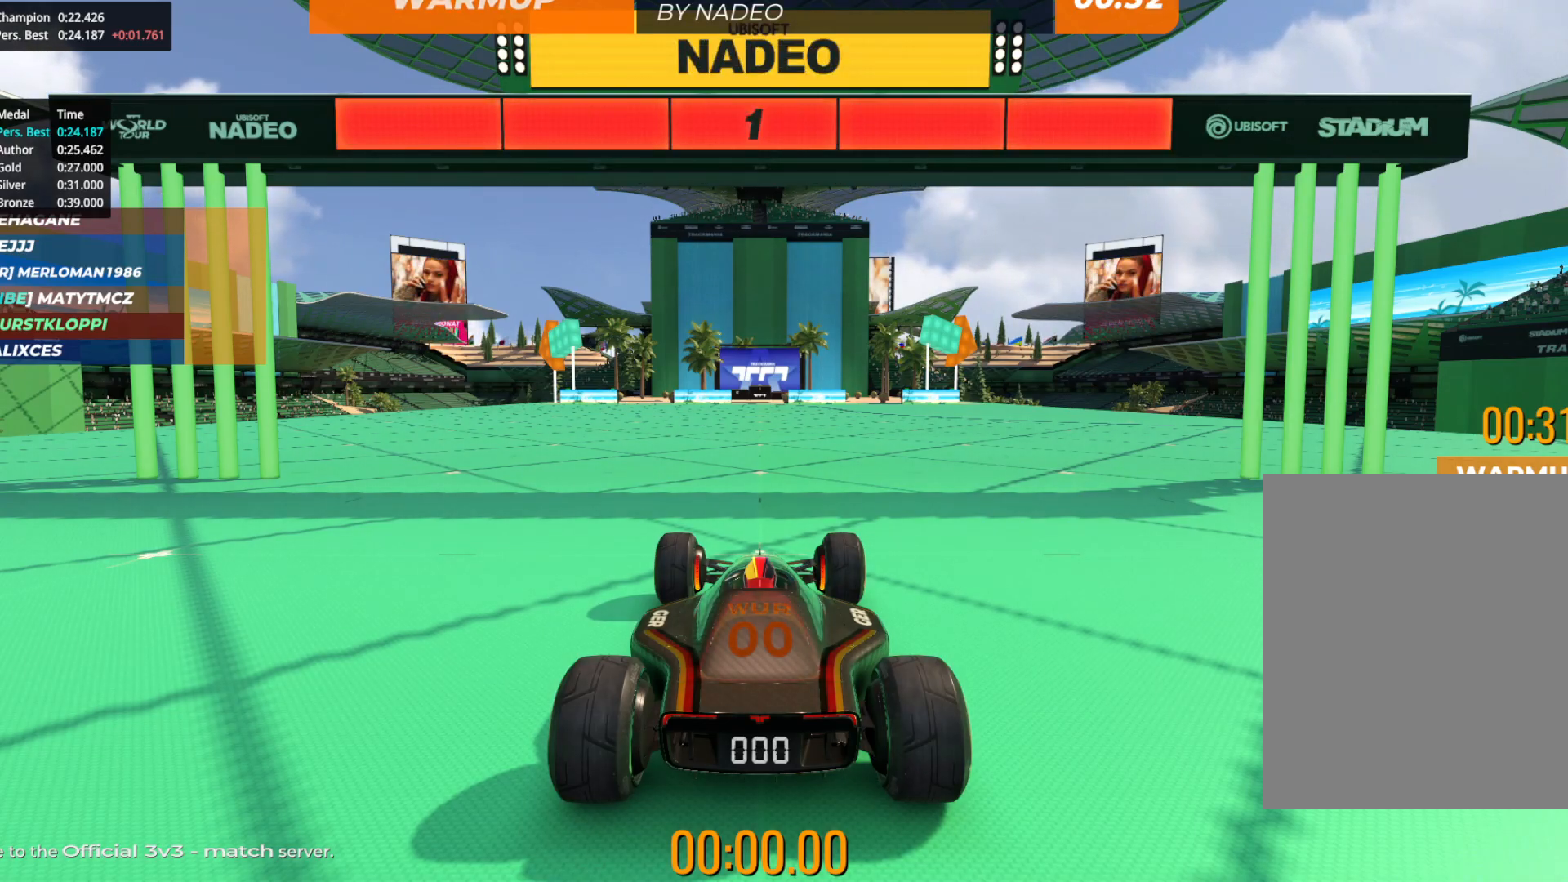
Gameplay with keyboard; each line is a JSON object with the keys held at the frame after it. "events" lists presses ("down") and releases ("up") of "down", "left", "right" and "up" between this image and that frame as [ms after this image, input, new state], when the widget could be followed in between. No other keys are recorded. Mouse input is not recorded.
{"keys": ["up"], "events": [[167, "up", "down"], [333, "right", "down"], [450, "right", "up"]]}
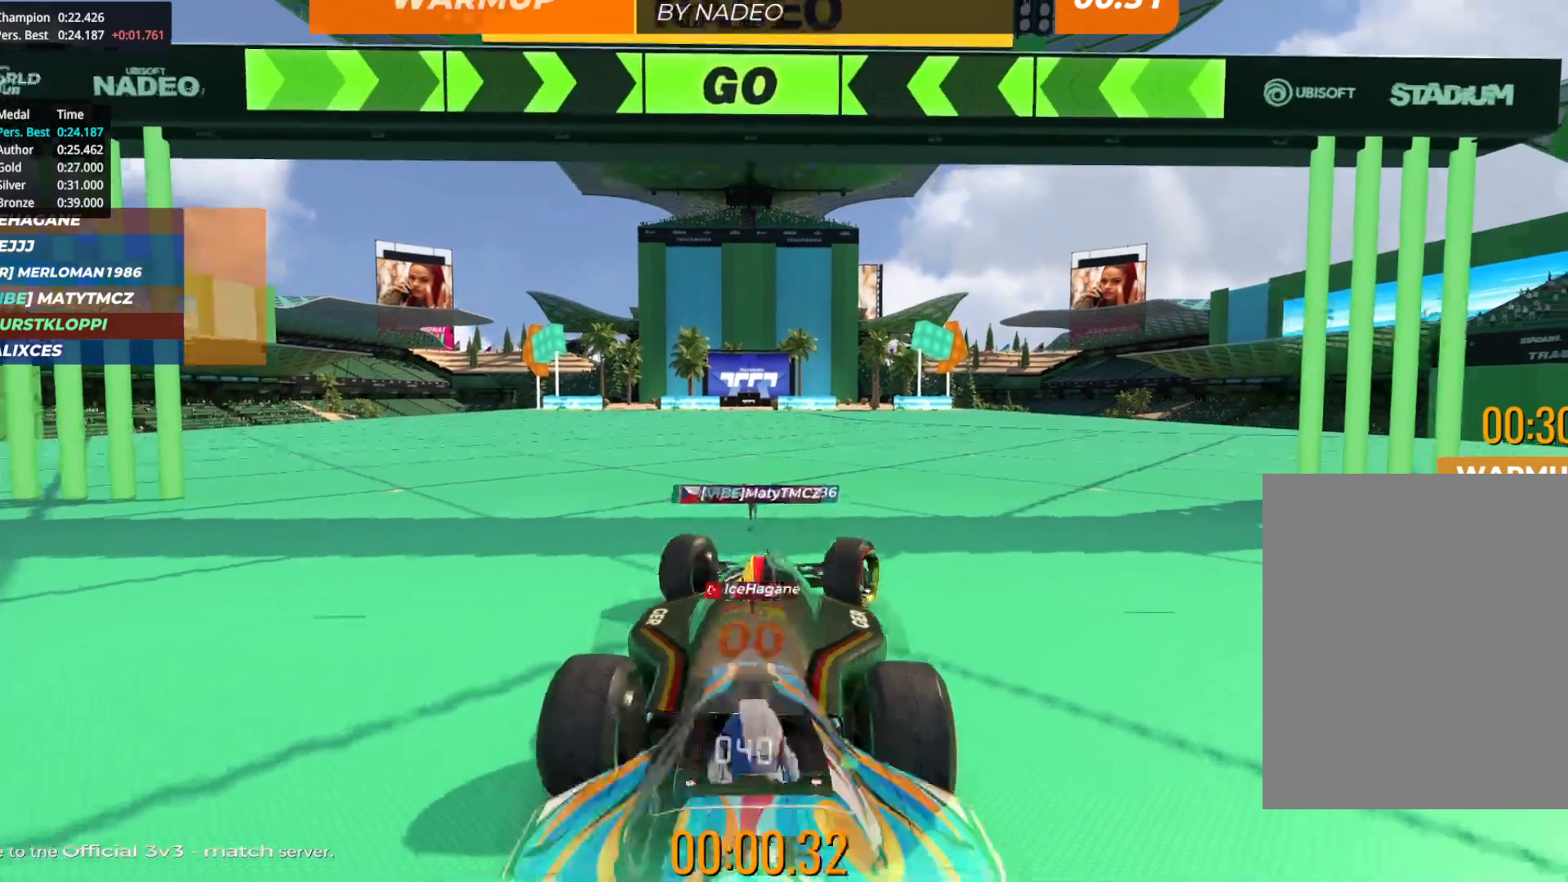
{"keys": ["up"], "events": [[100, "right", "down"], [150, "right", "up"], [350, "right", "down"], [417, "right", "up"]]}
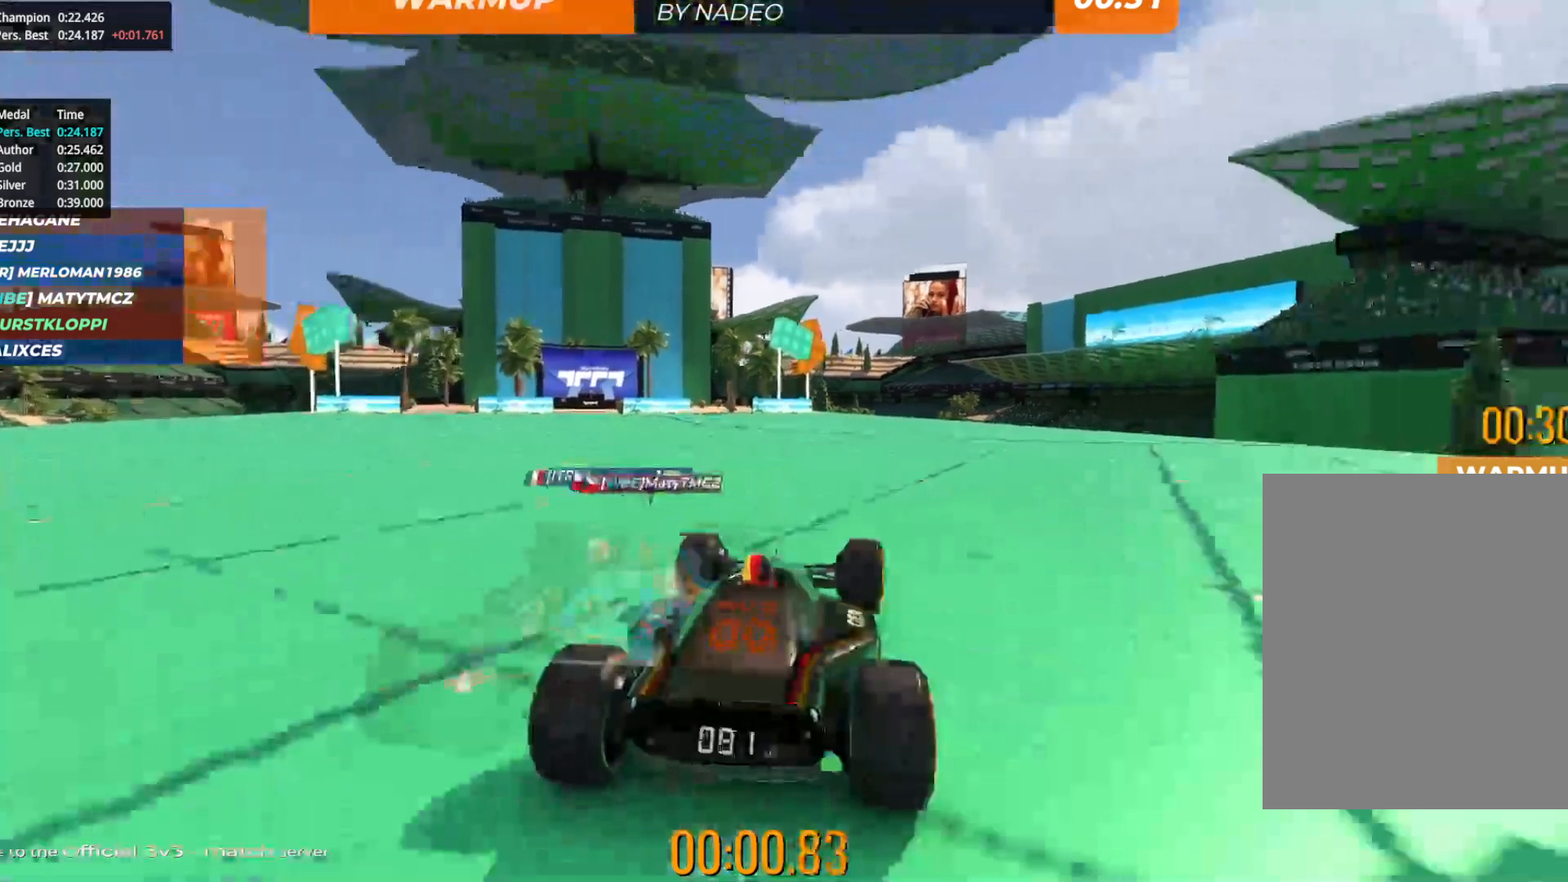
{"keys": ["up"], "events": []}
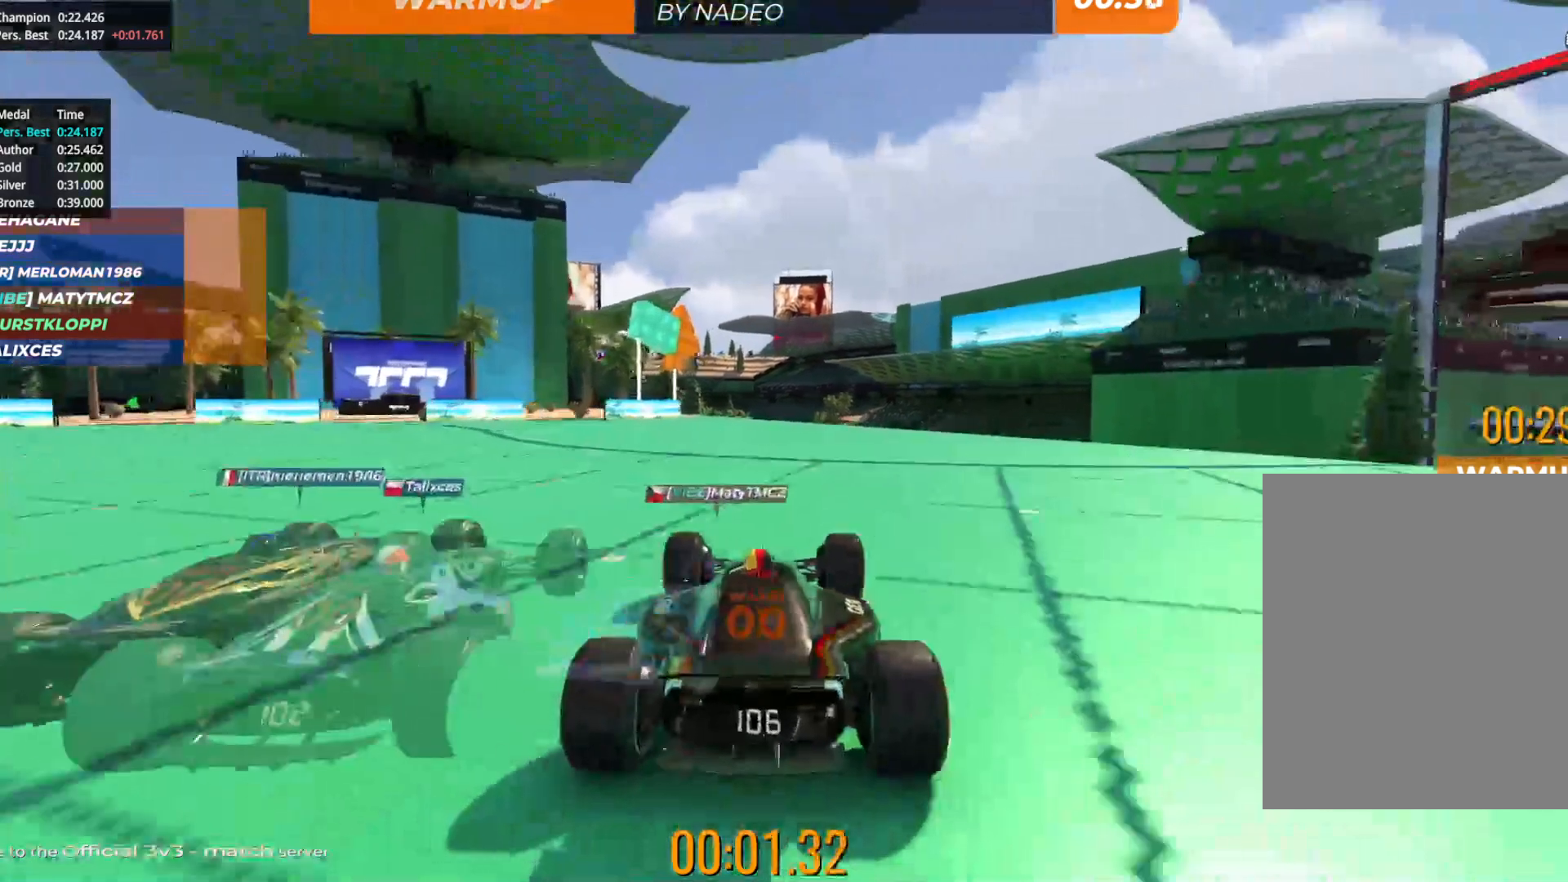
{"keys": ["up"], "events": [[67, "right", "down"], [133, "right", "up"]]}
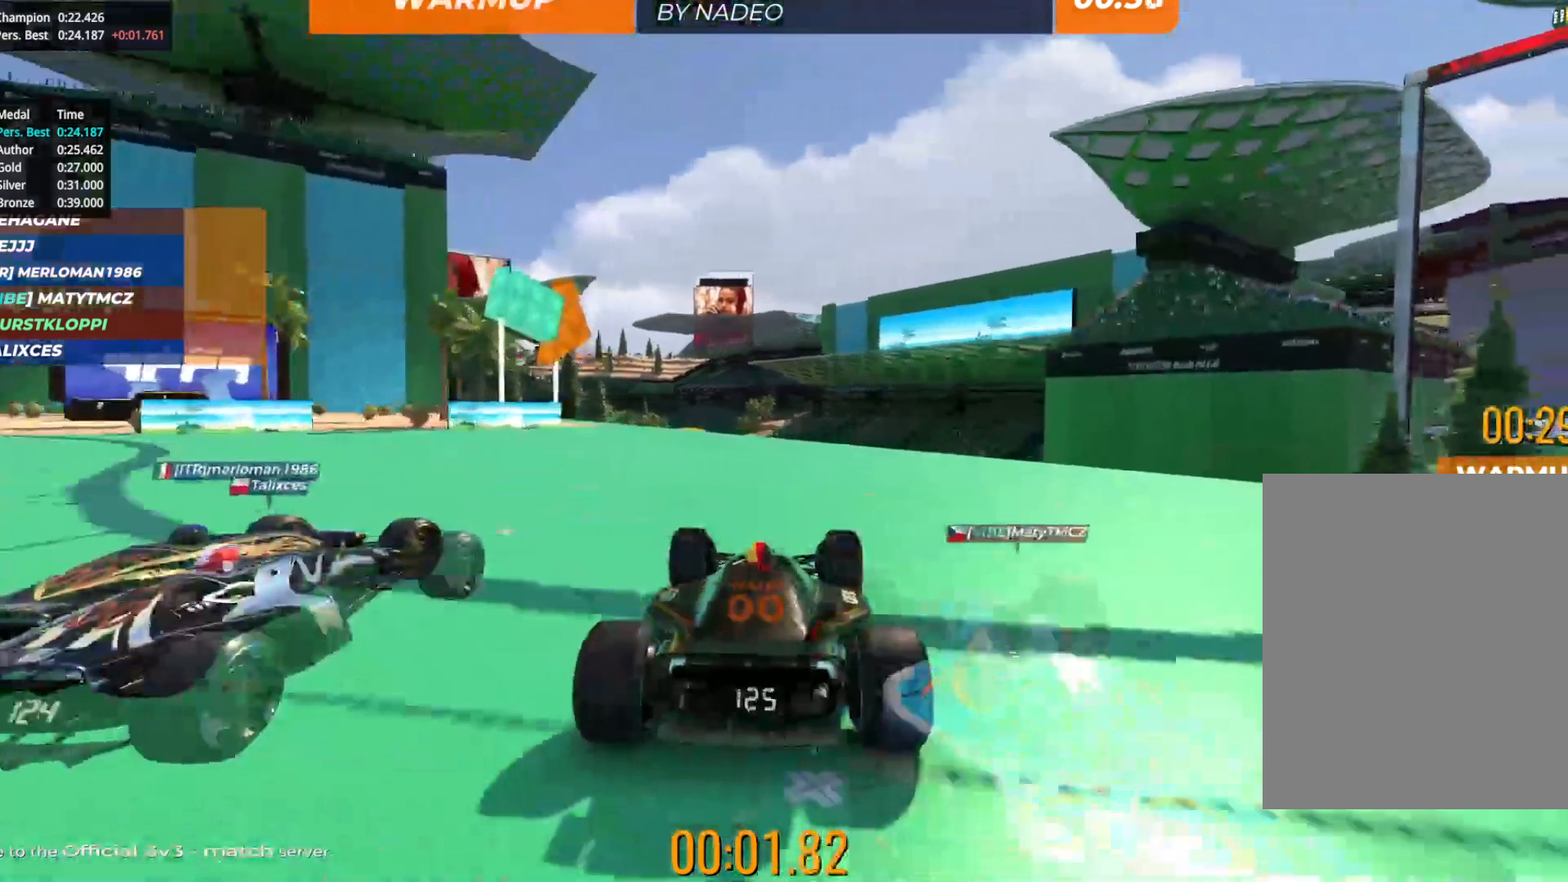
{"keys": ["up"], "events": [[433, "left", "down"], [483, "left", "up"]]}
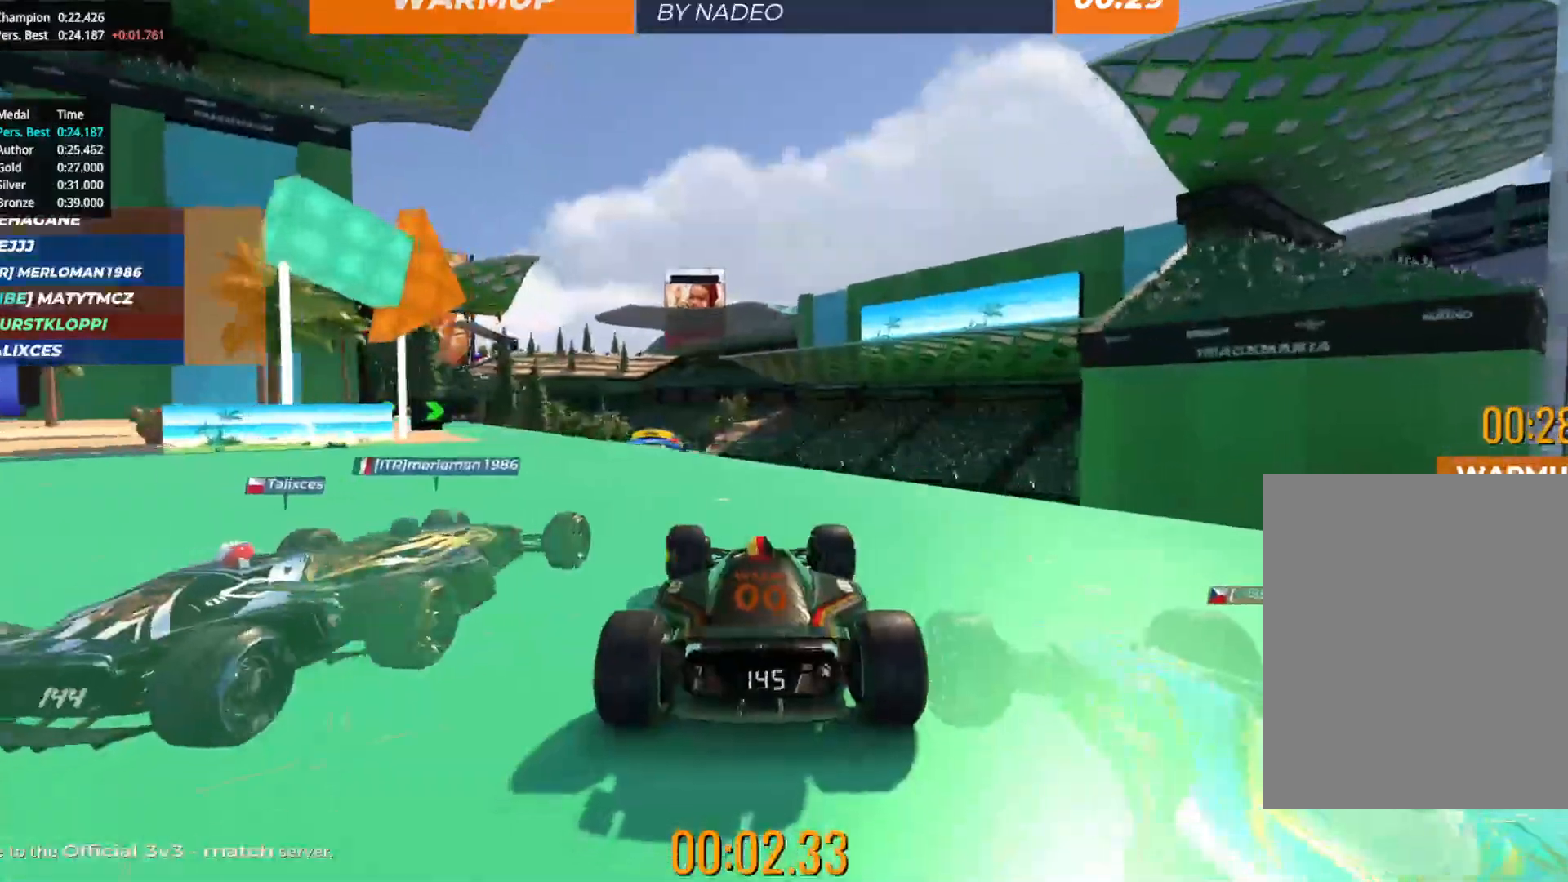
{"keys": ["up"], "events": [[300, "right", "down"], [350, "right", "up"]]}
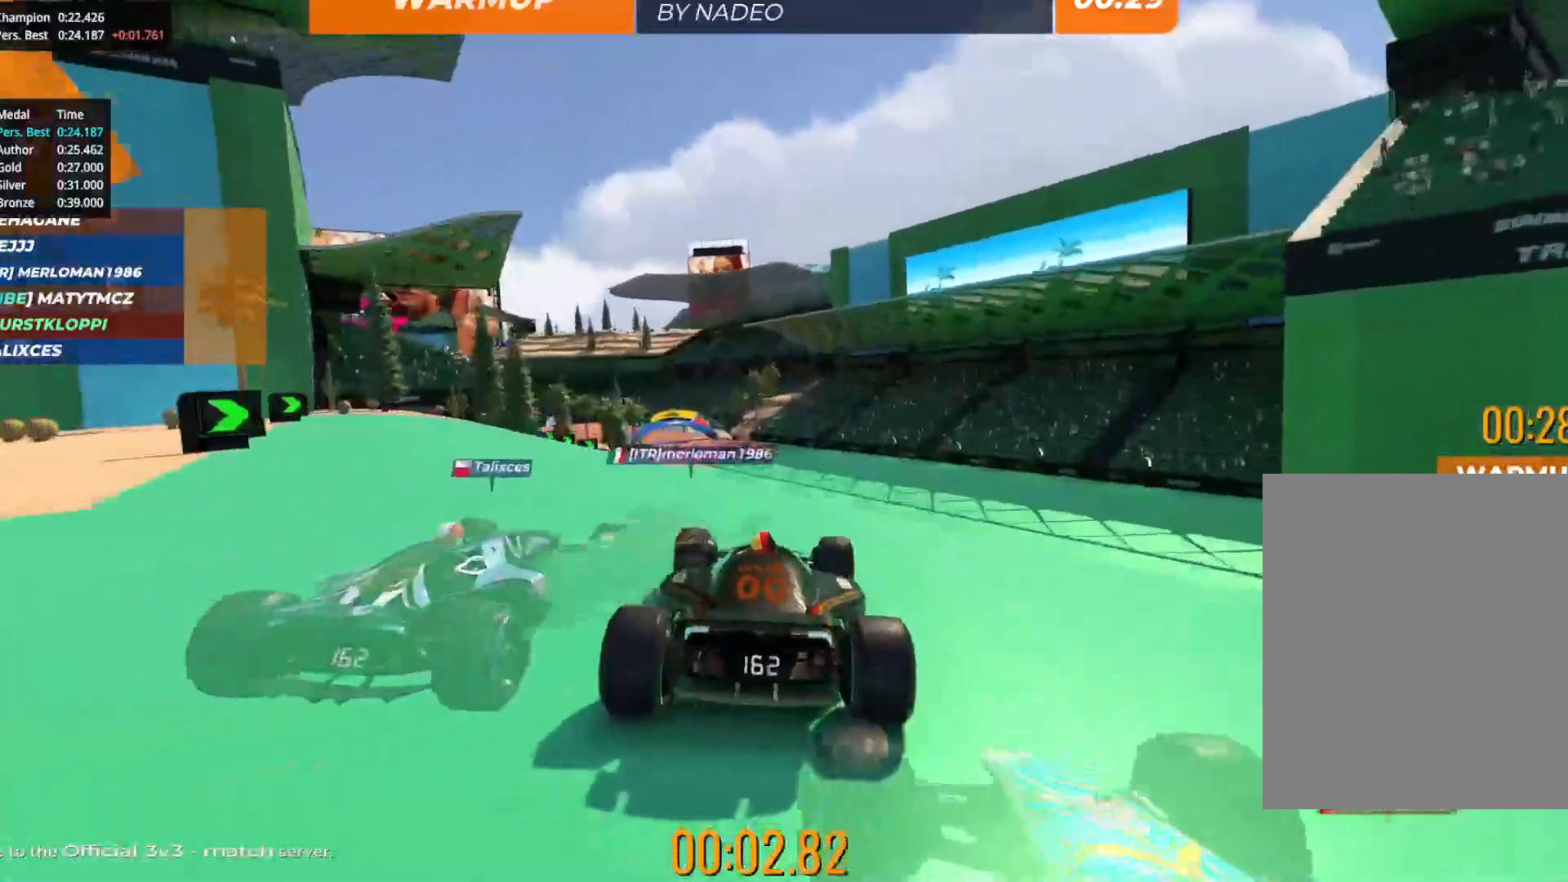
{"keys": ["up"], "events": []}
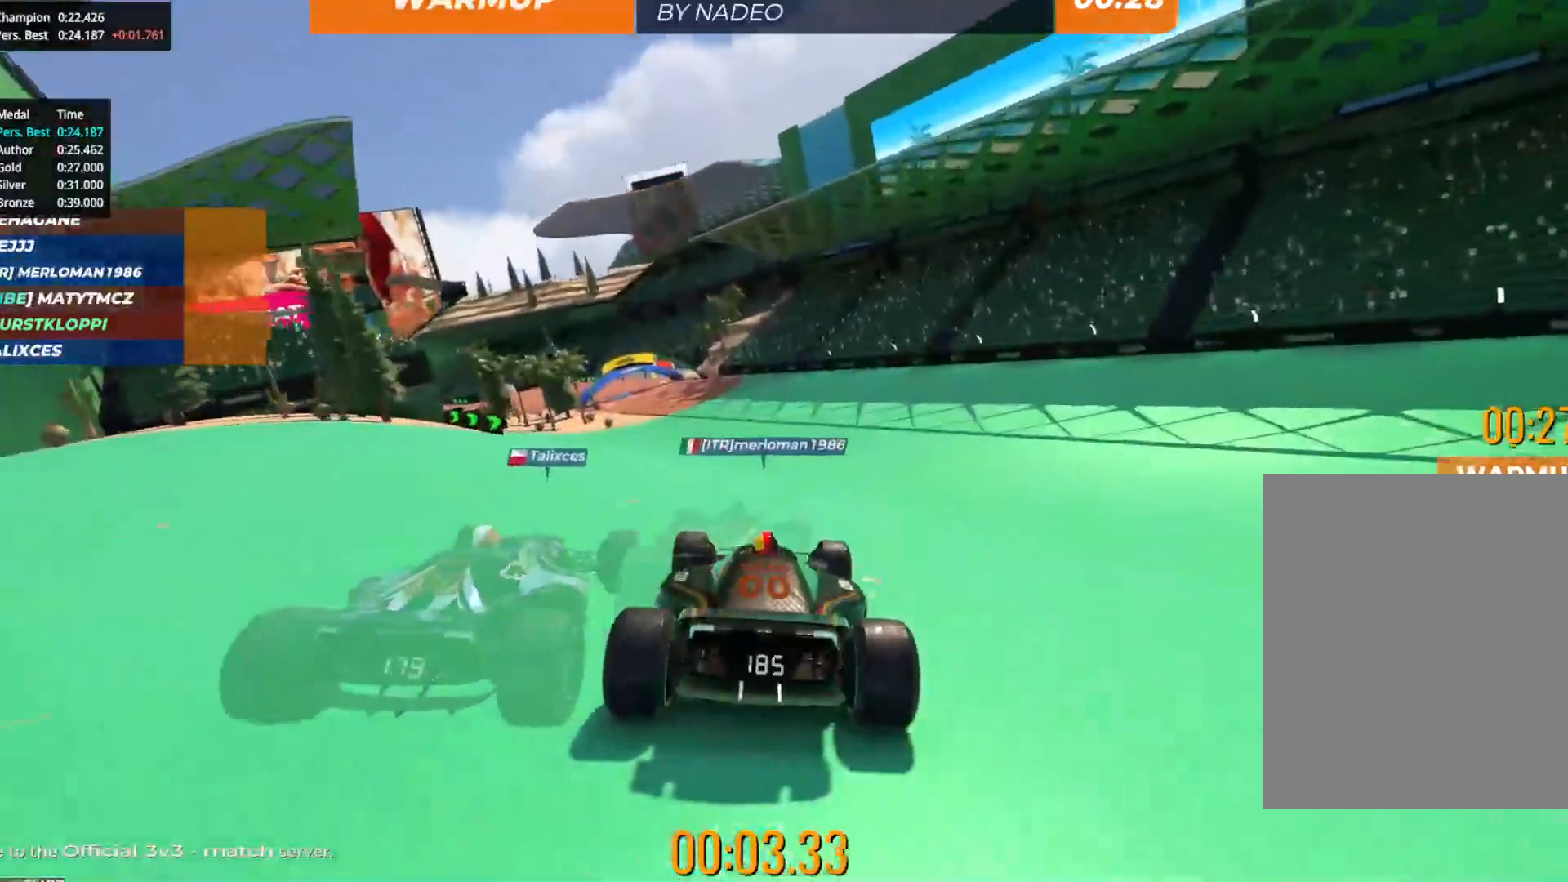
{"keys": ["up"], "events": [[400, "left", "down"], [500, "left", "up"]]}
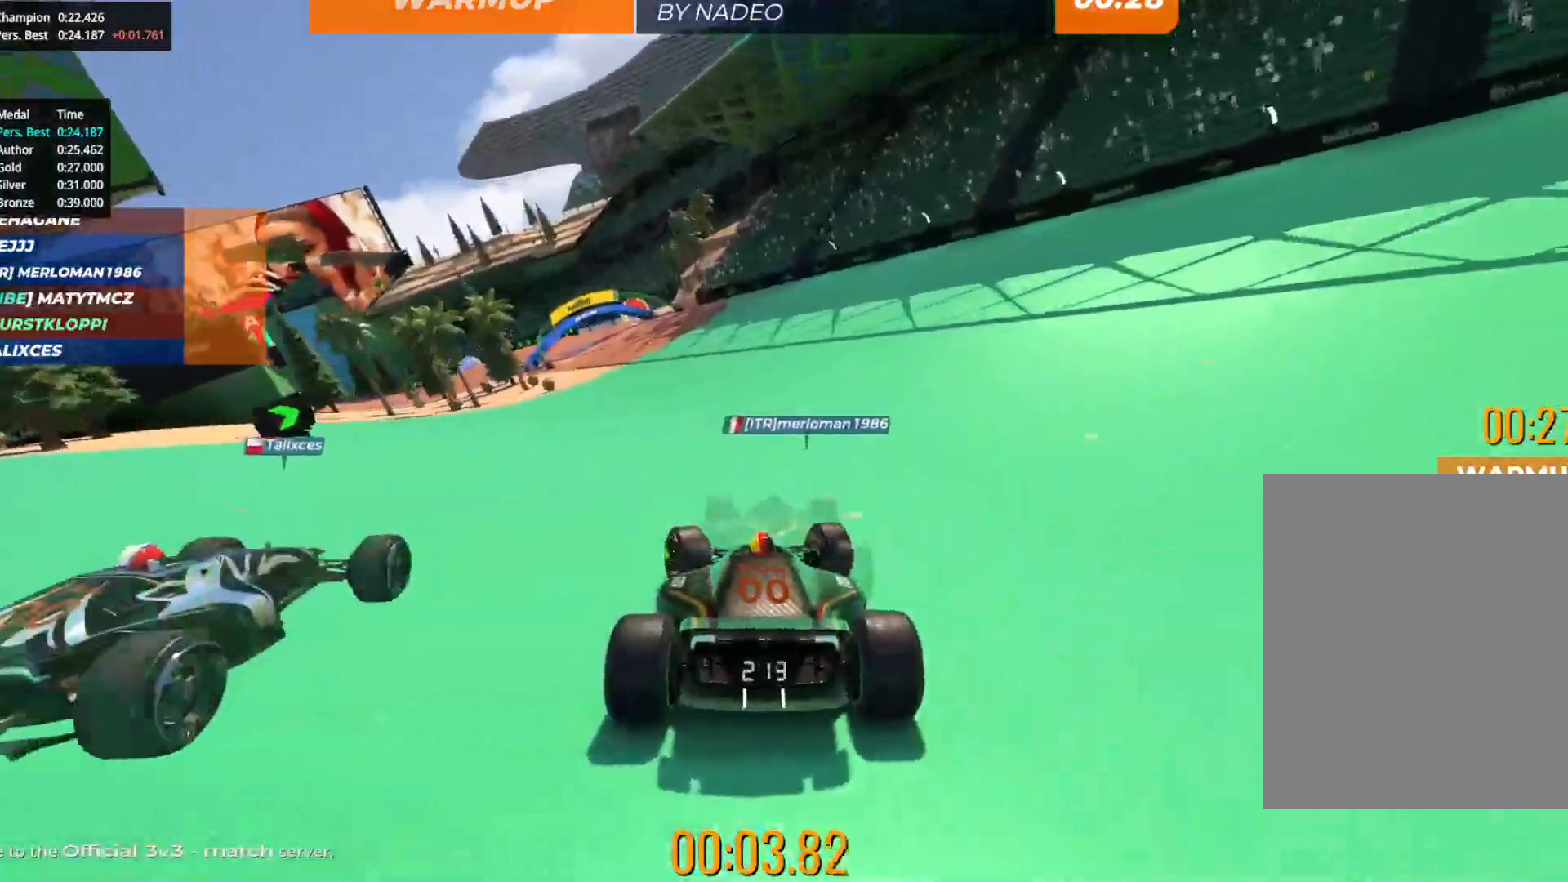
{"keys": ["up"], "events": []}
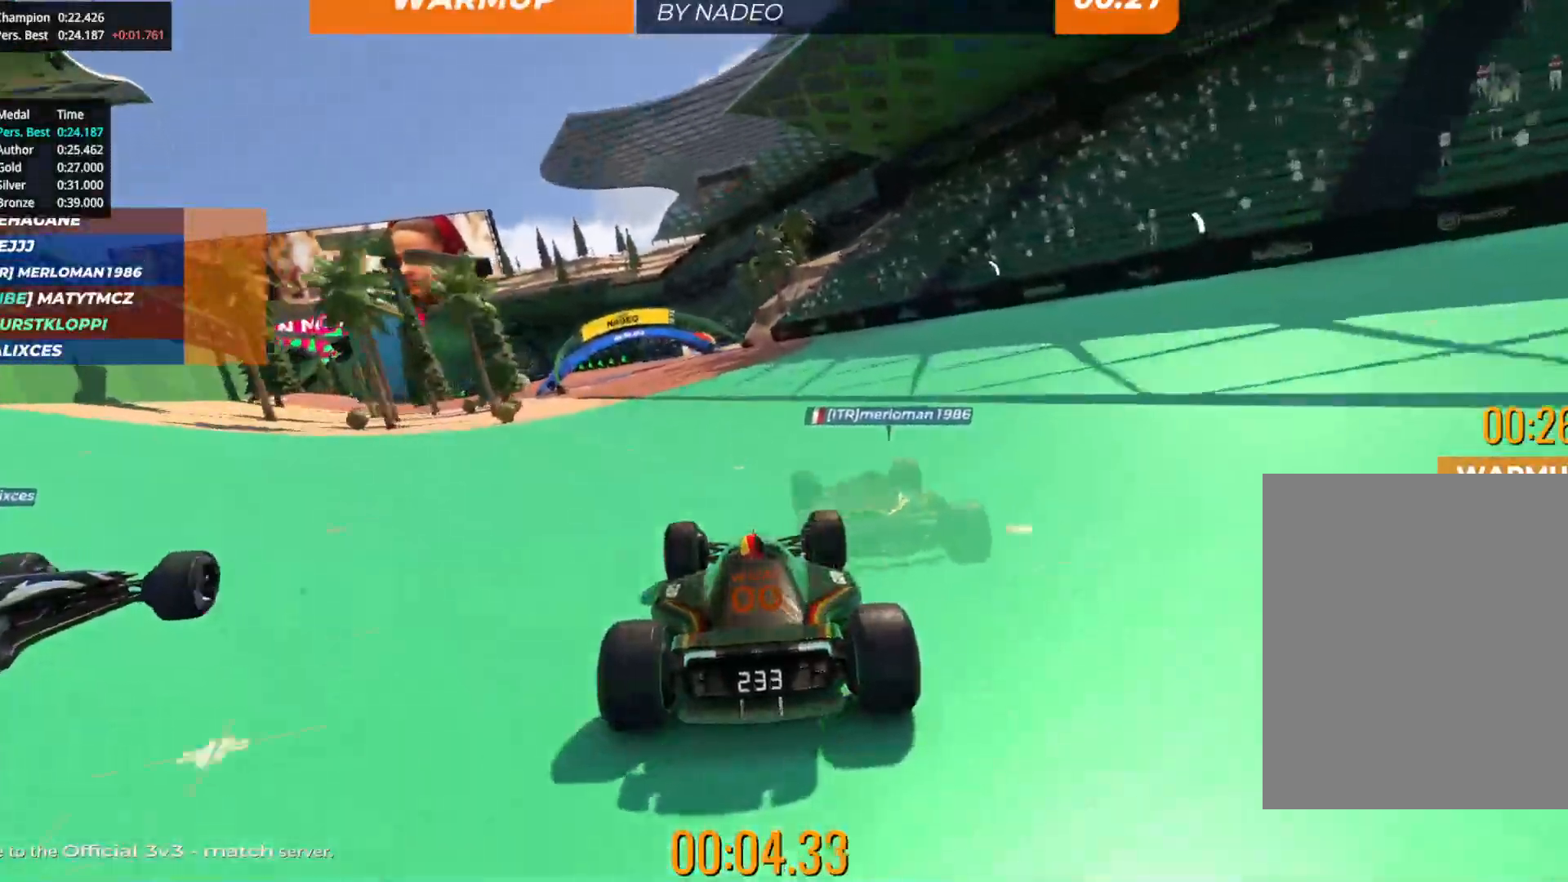
{"keys": ["up"], "events": [[83, "left", "down"], [233, "left", "up"], [333, "left", "down"], [450, "left", "up"]]}
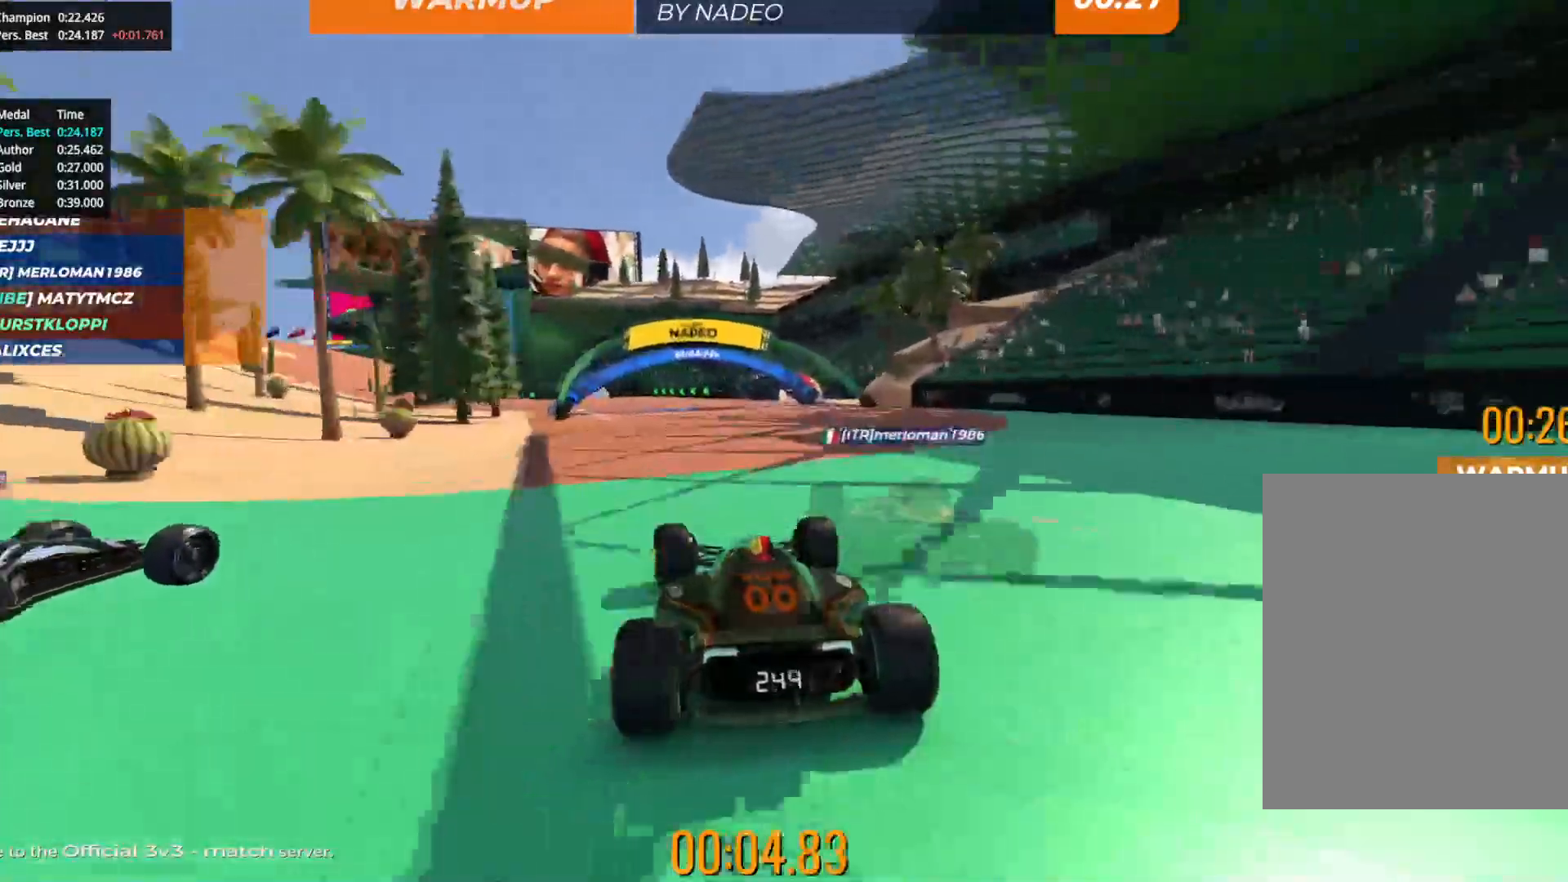
{"keys": ["up"], "events": [[67, "left", "down"], [150, "left", "up"]]}
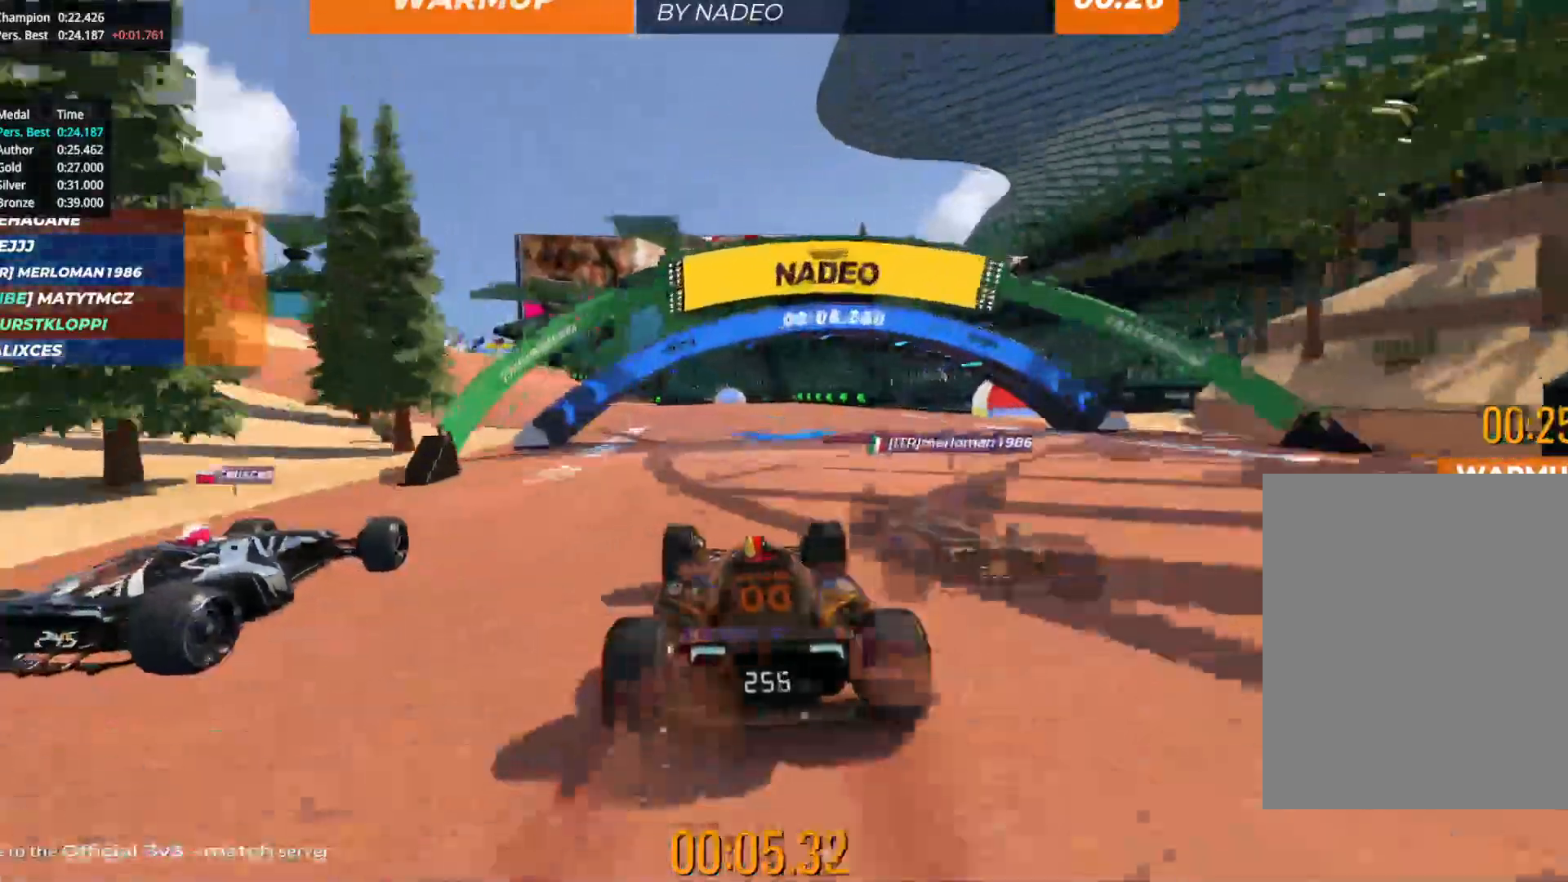
{"keys": ["up"], "events": [[33, "left", "down"], [167, "left", "up"], [317, "left", "down"], [417, "left", "up"]]}
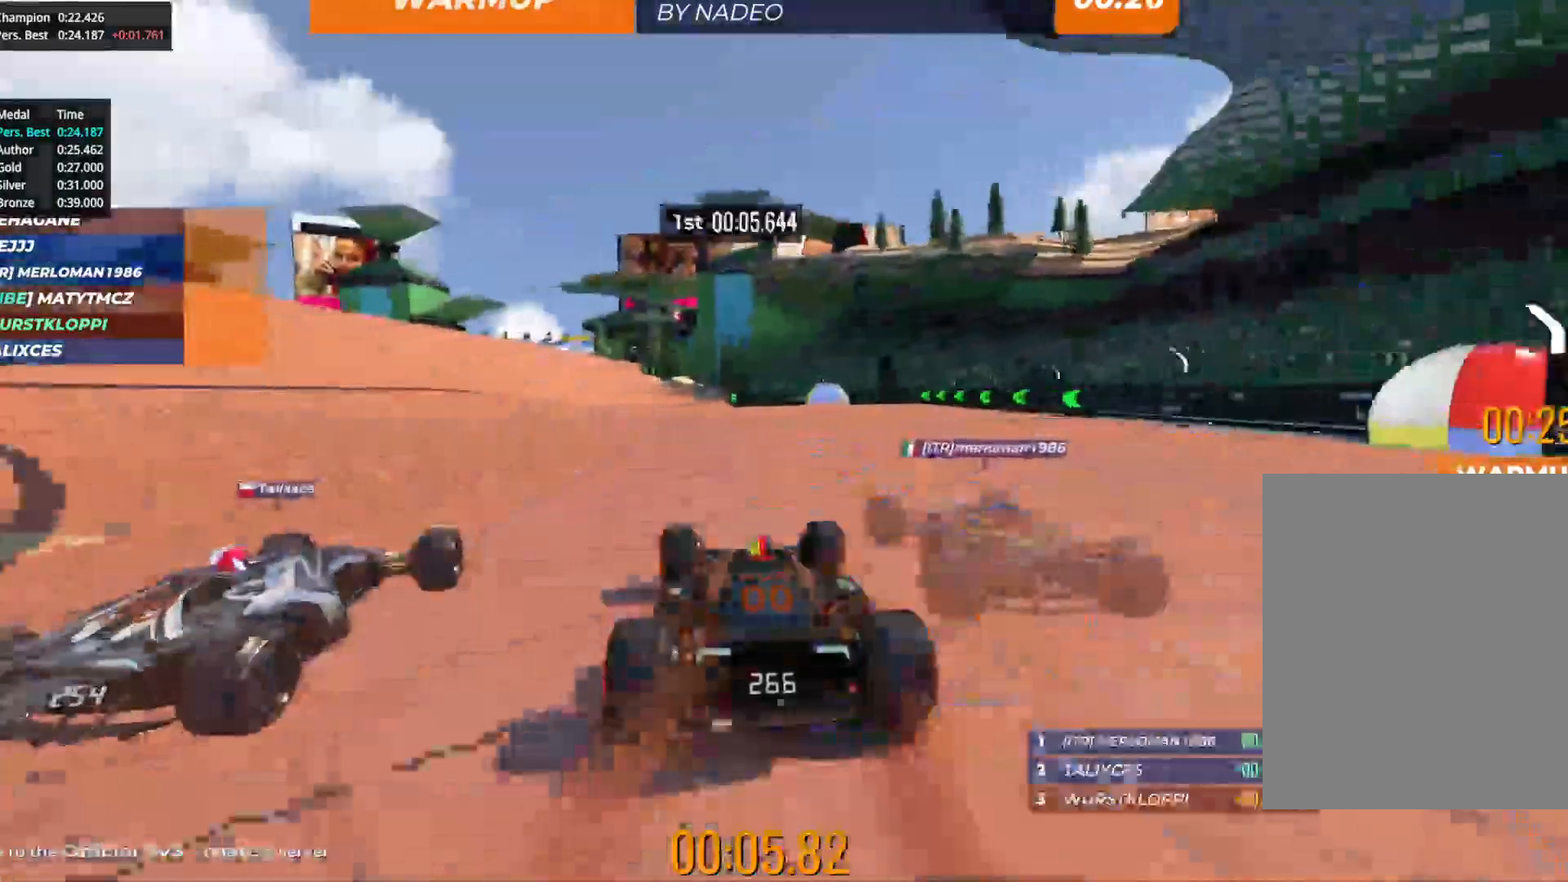
{"keys": ["up"], "events": [[33, "left", "down"], [167, "left", "up"], [300, "left", "down"], [383, "left", "up"]]}
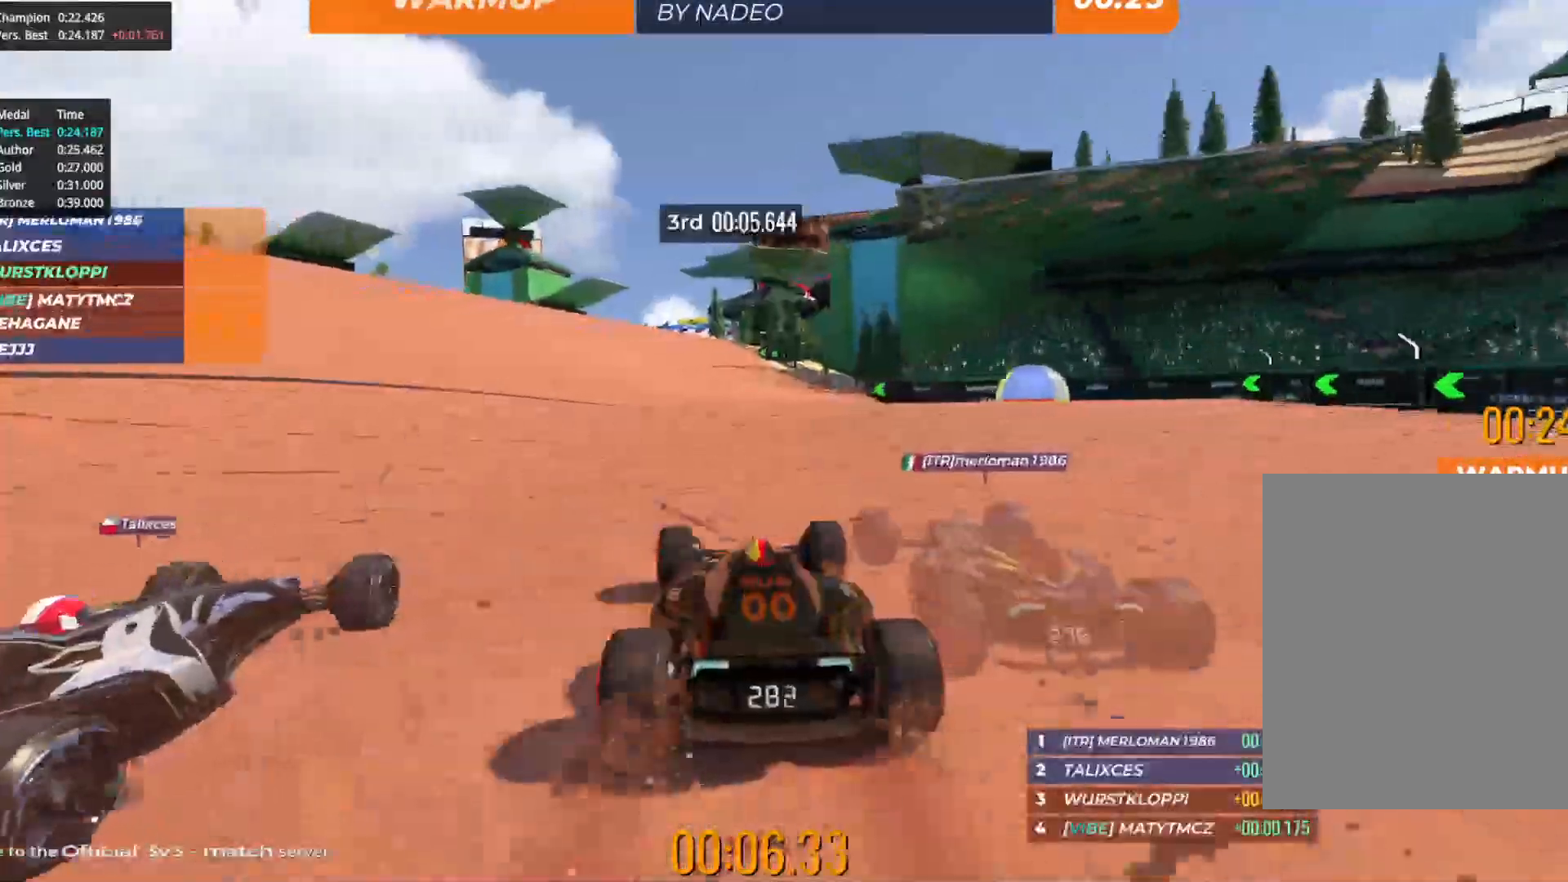
{"keys": ["up"], "events": [[117, "left", "down"], [233, "left", "up"], [383, "left", "down"], [483, "left", "up"]]}
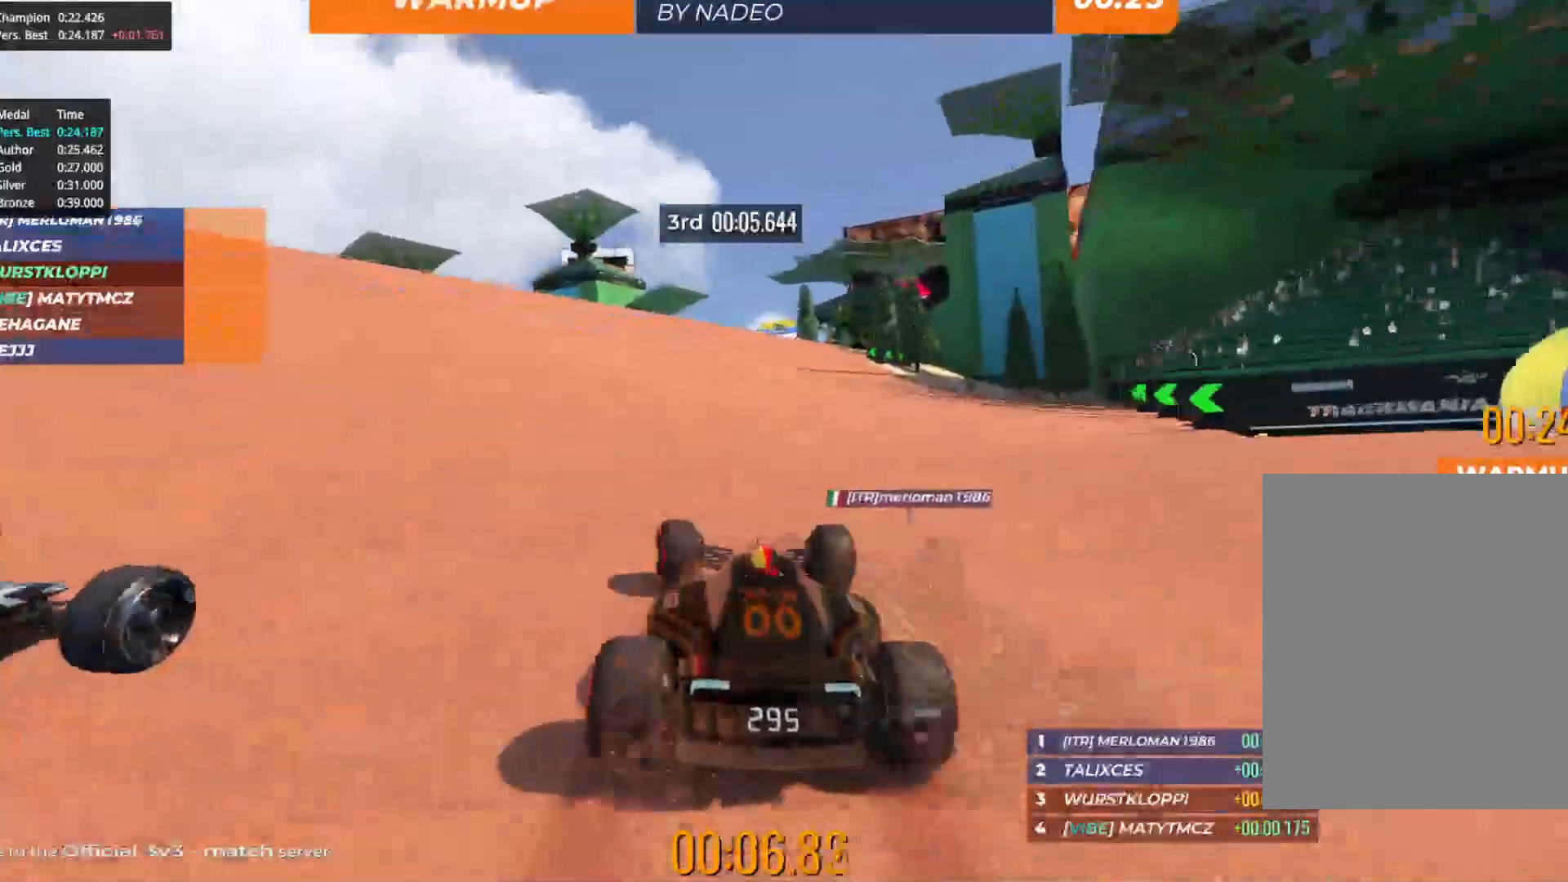
{"keys": ["up"], "events": [[133, "left", "down"], [200, "left", "up"], [333, "right", "down"], [483, "right", "up"]]}
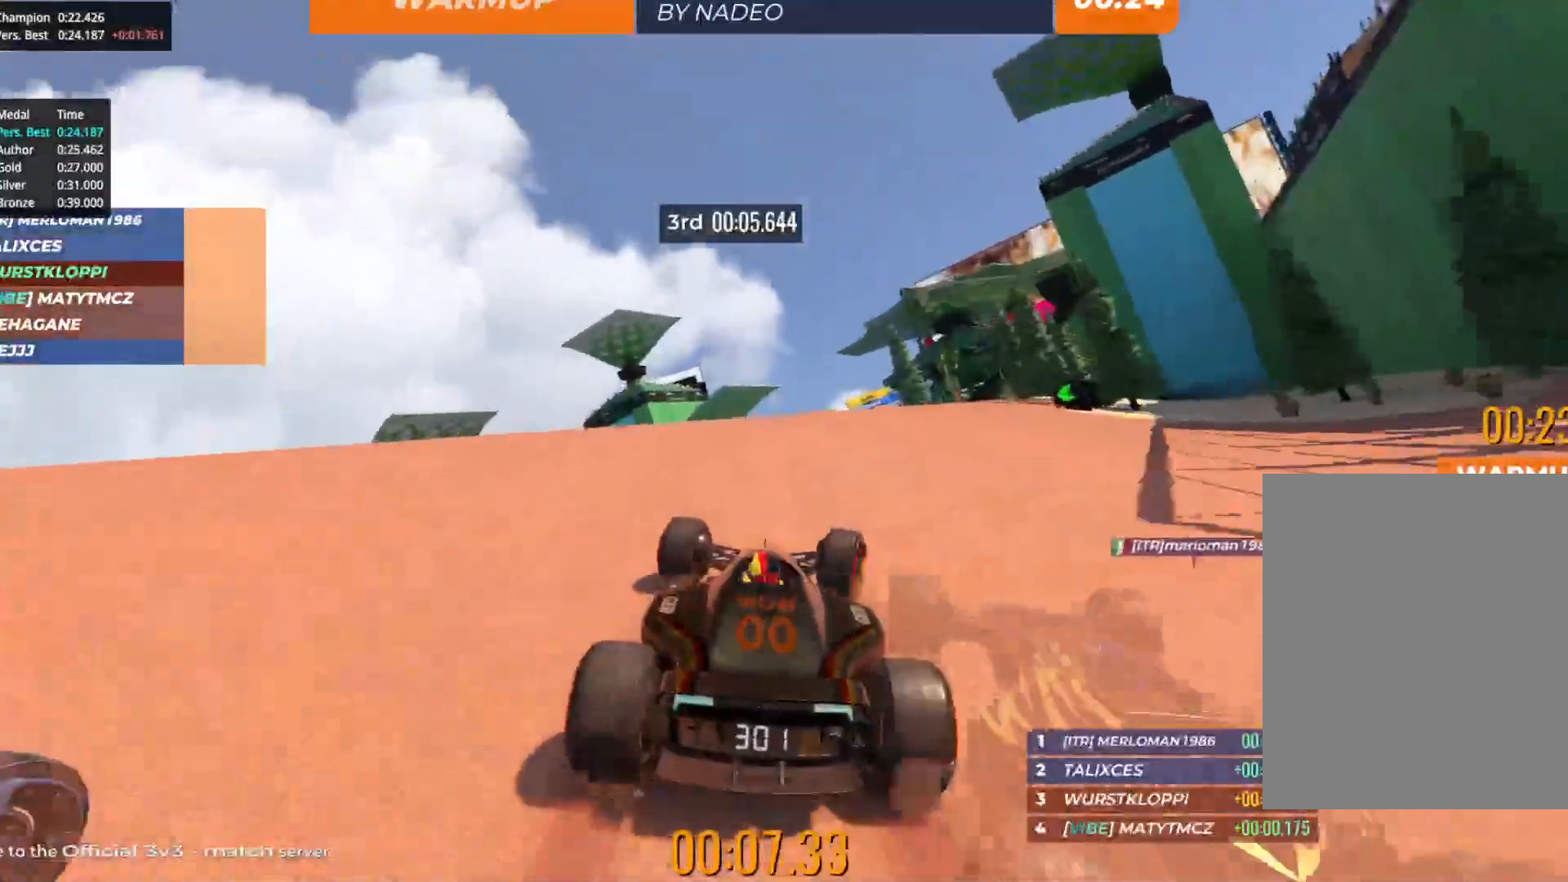
{"keys": ["up"], "events": [[433, "right", "down"], [500, "right", "up"]]}
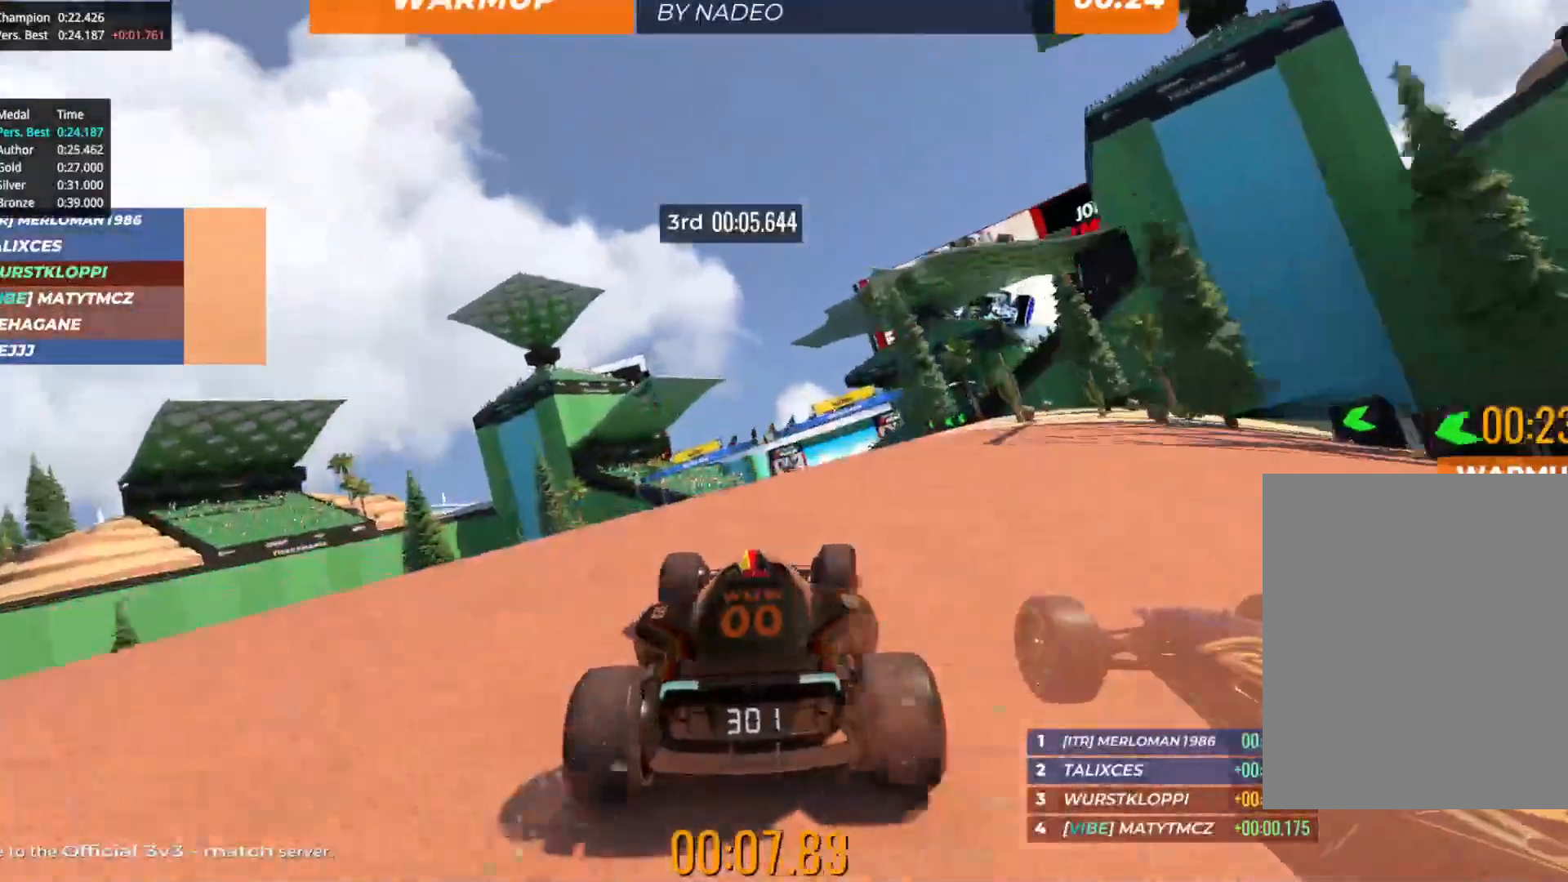
{"keys": ["up"], "events": []}
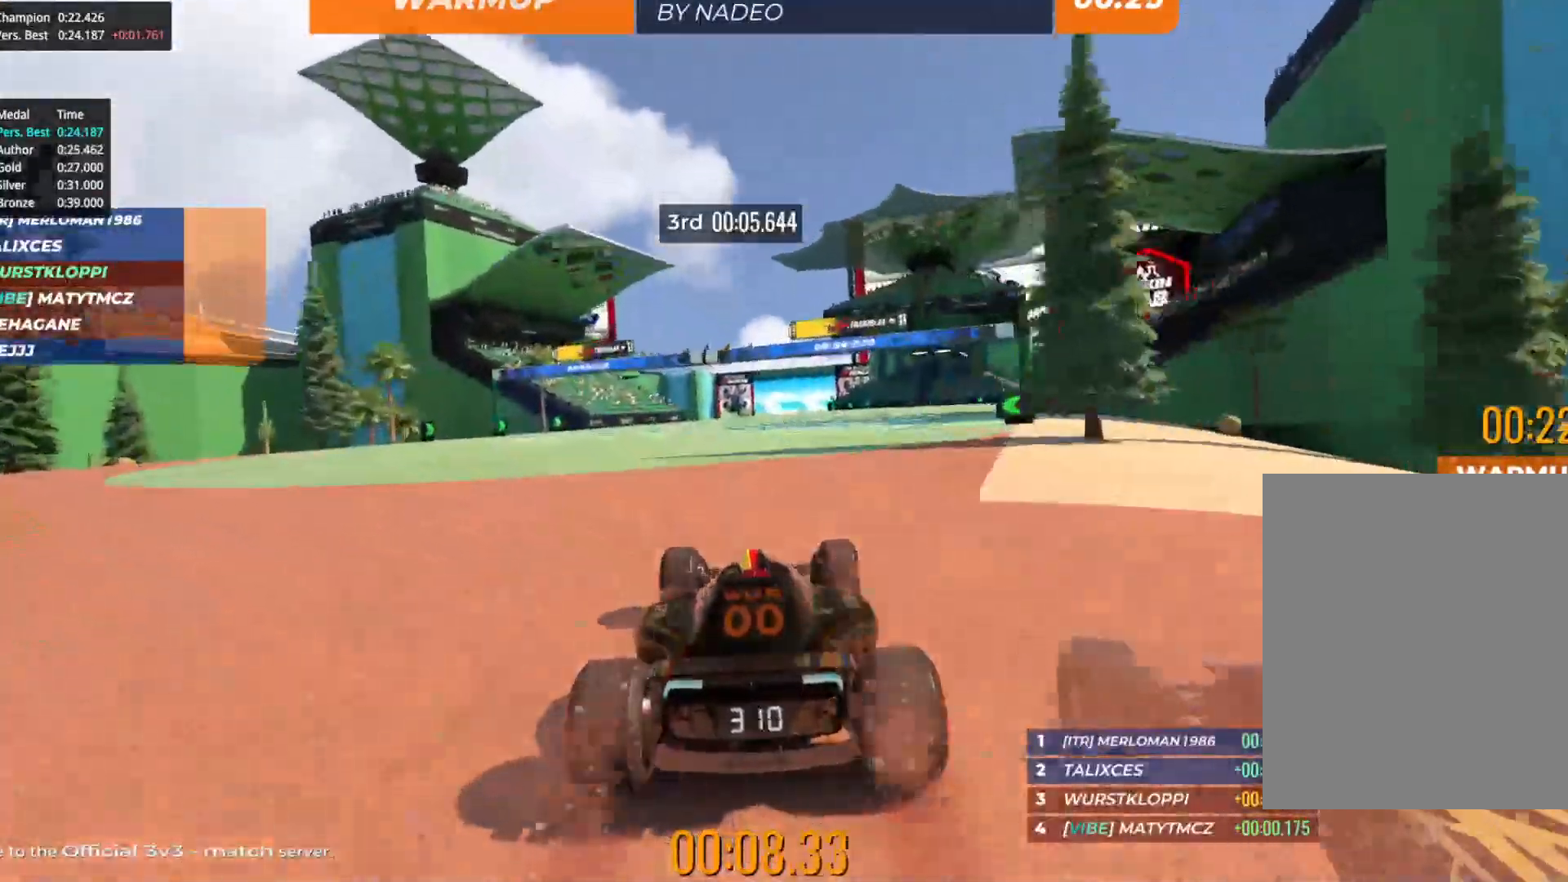
{"keys": ["right", "up"], "events": [[467, "right", "down"]]}
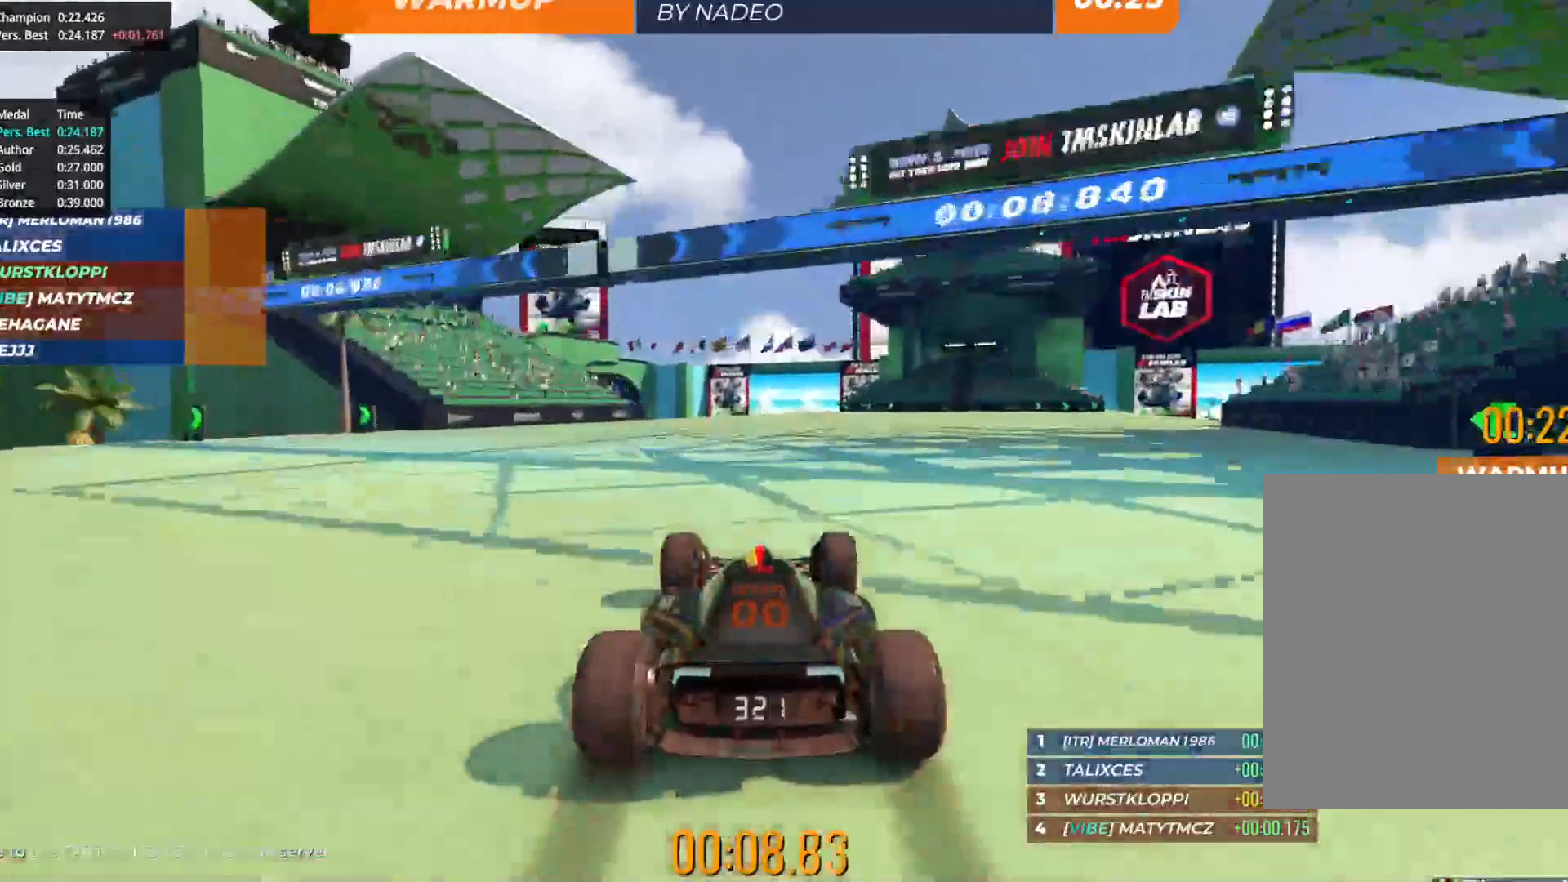
{"keys": ["up"], "events": [[33, "right", "up"]]}
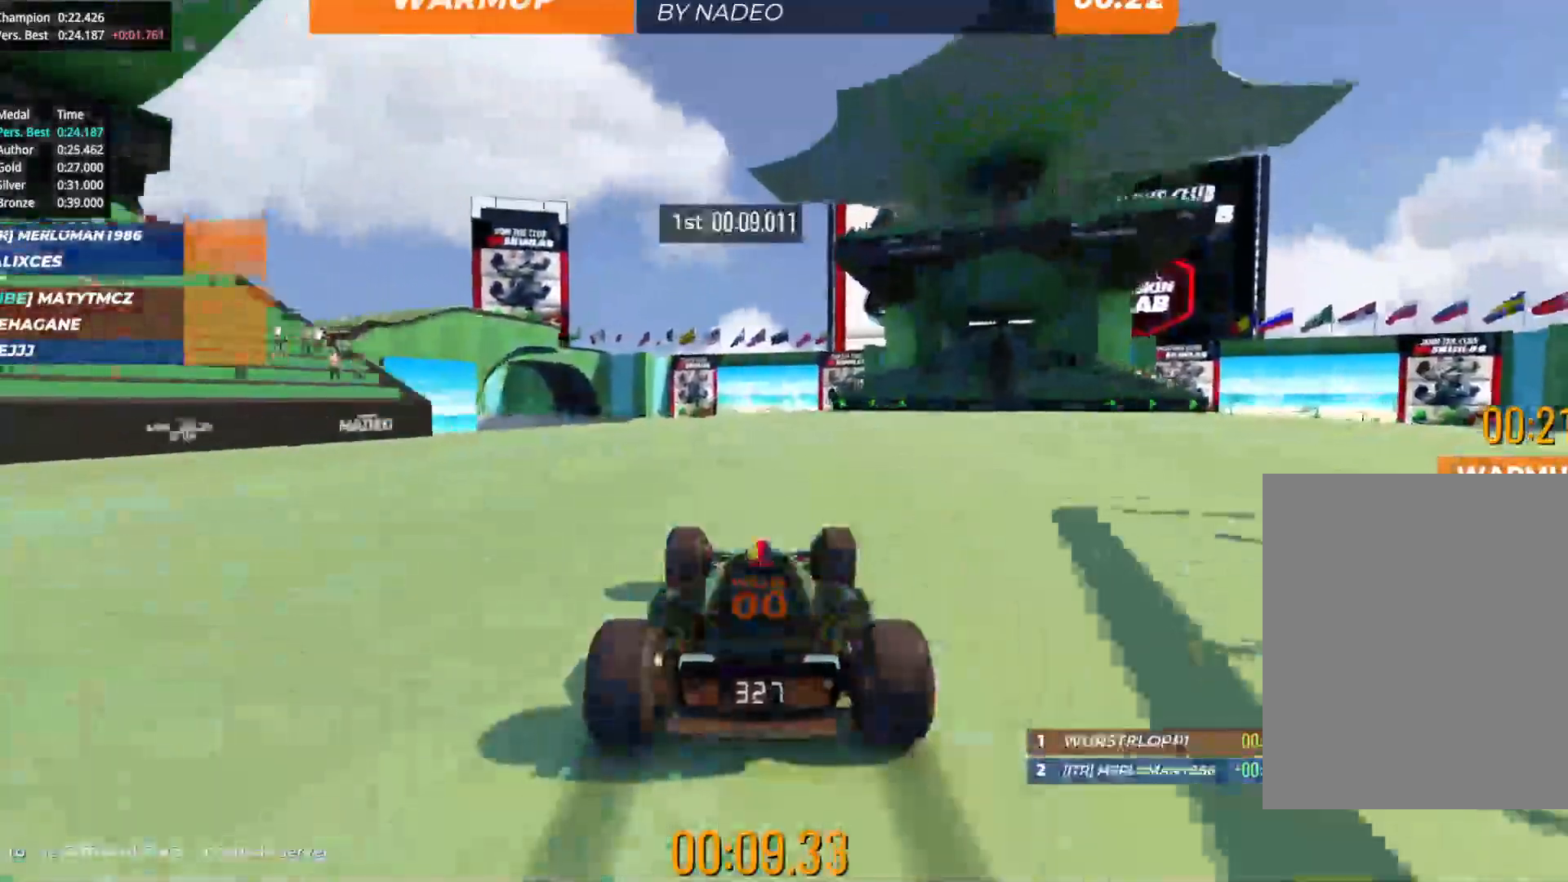
{"keys": ["up"], "events": []}
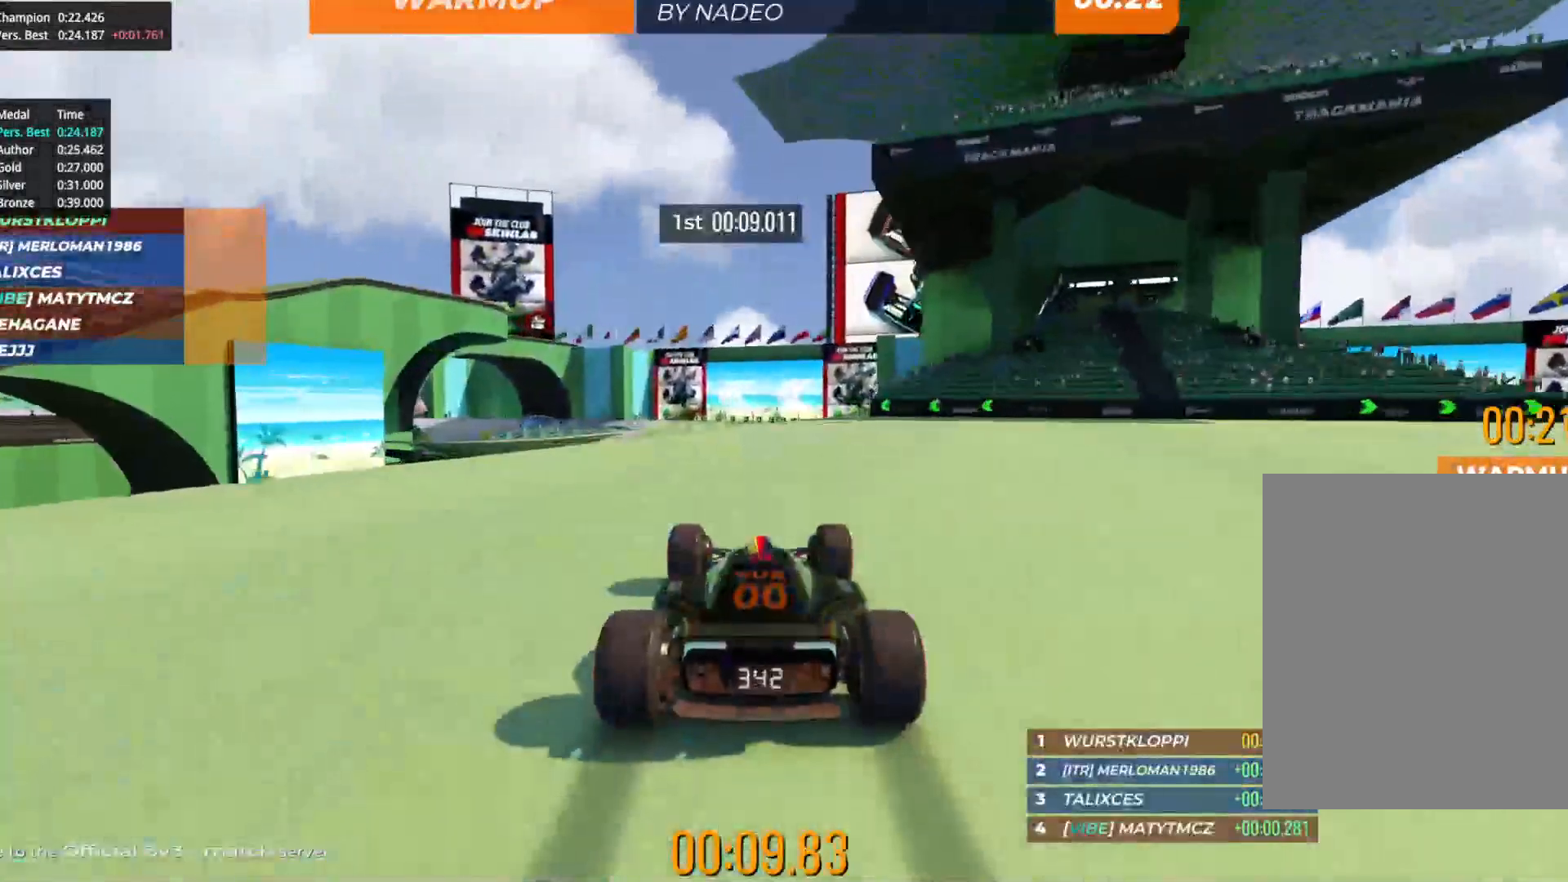
{"keys": ["up"], "events": [[200, "right", "down"], [267, "right", "up"]]}
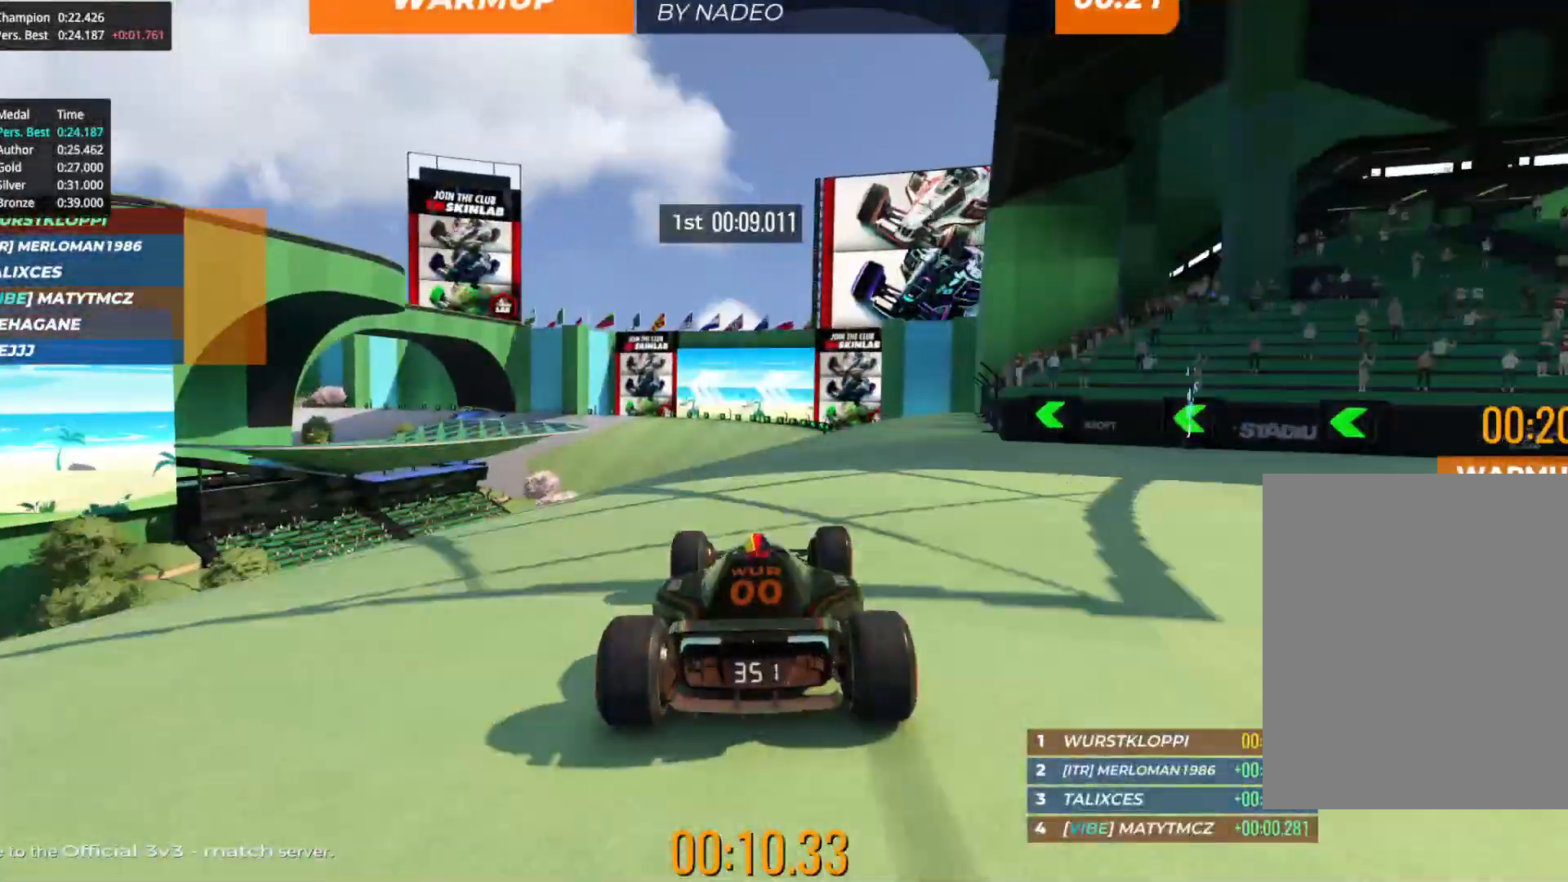
{"keys": ["up"], "events": []}
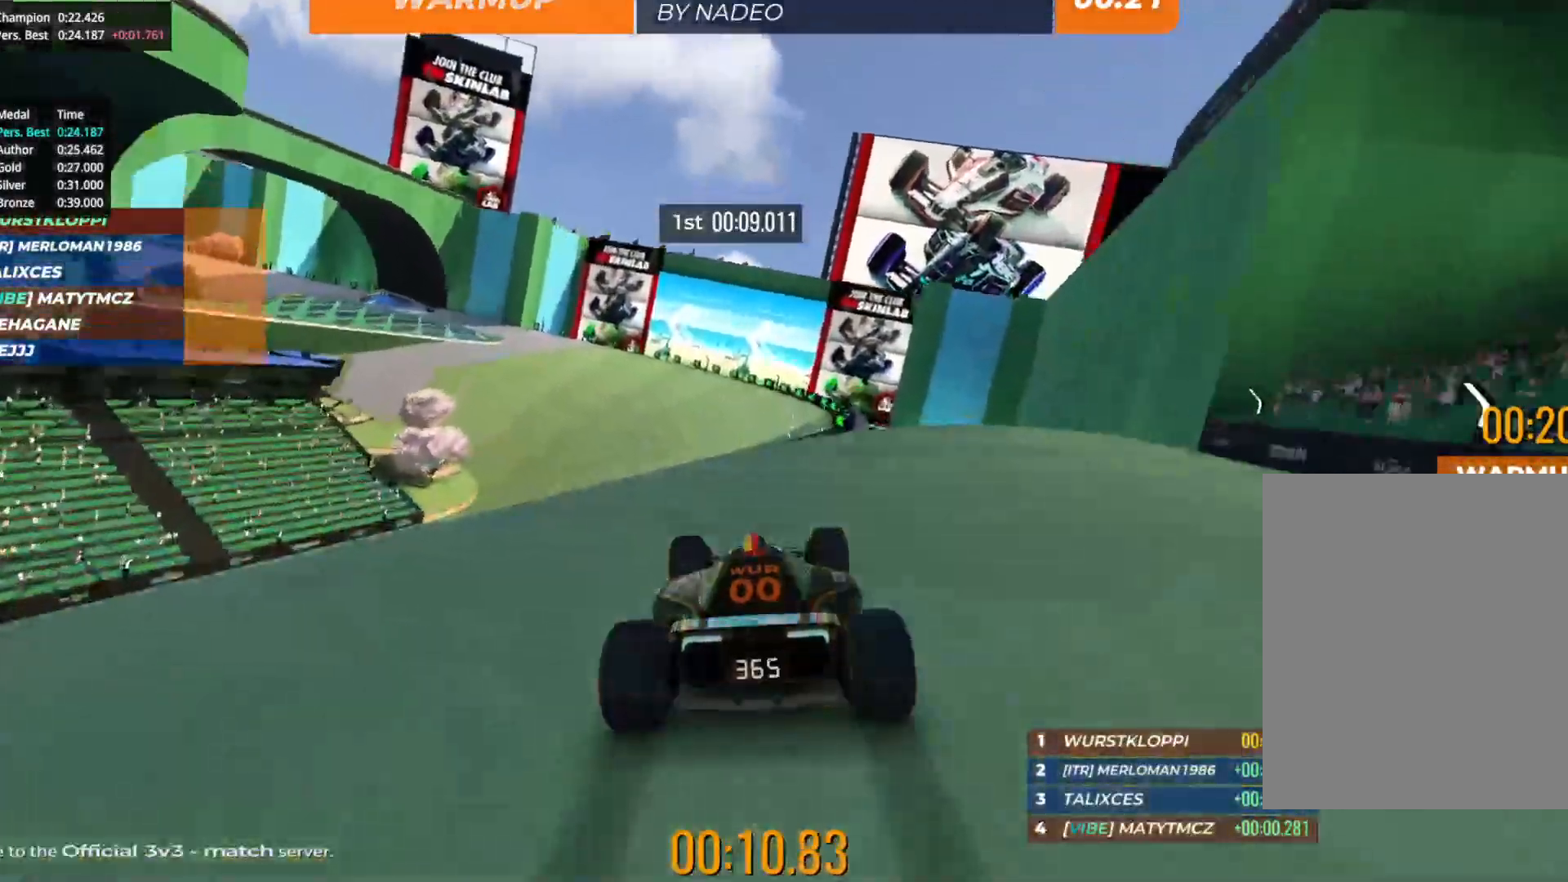
{"keys": ["left", "up"], "events": [[67, "left", "down"], [200, "left", "up"], [433, "left", "down"]]}
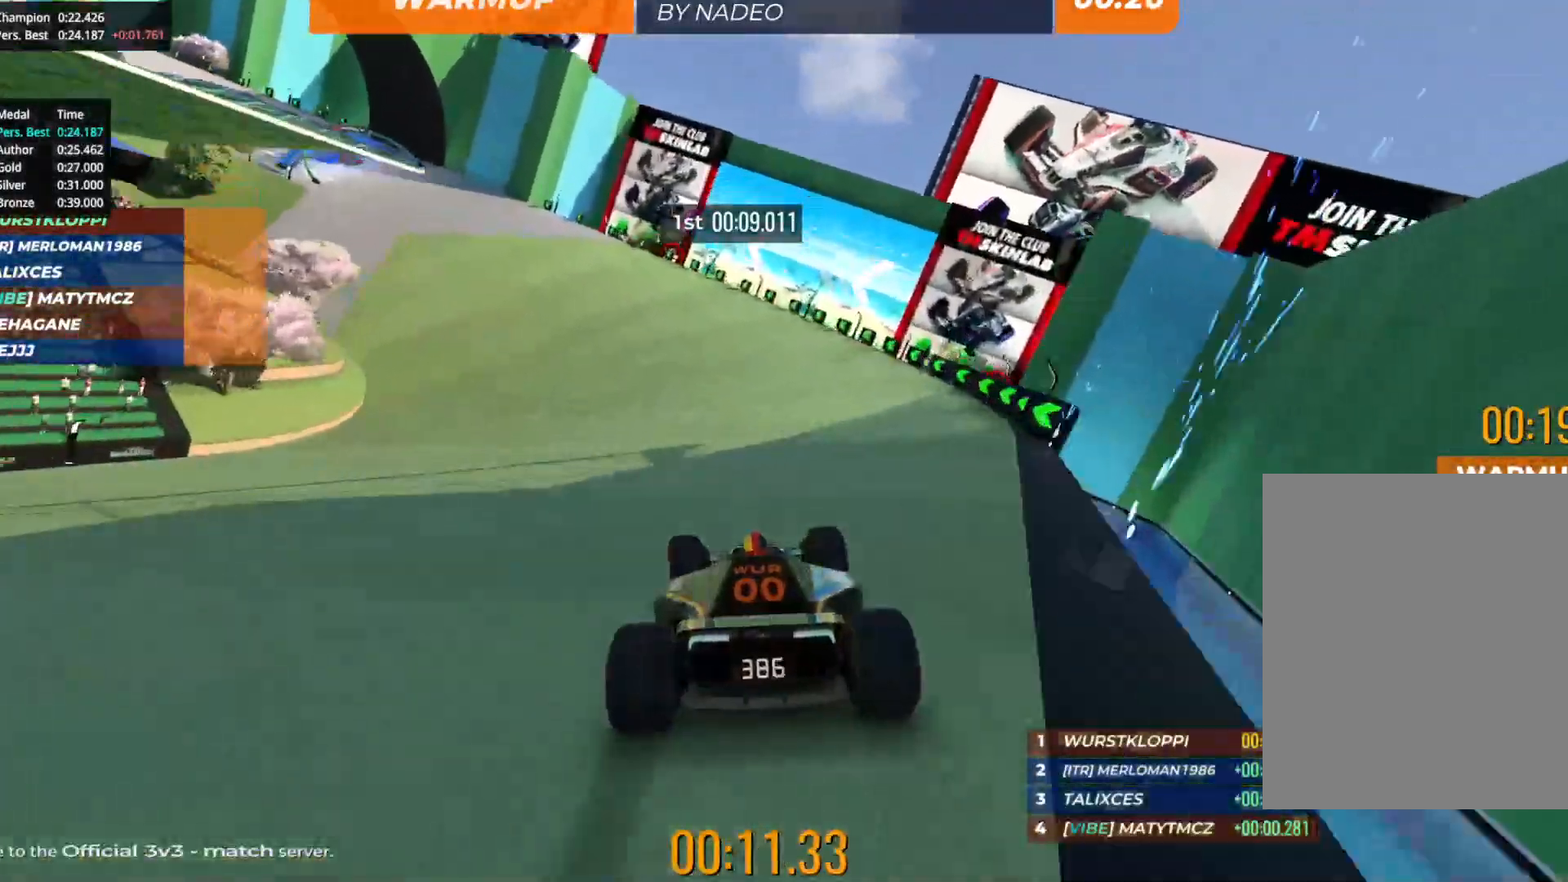
{"keys": ["left", "up"], "events": []}
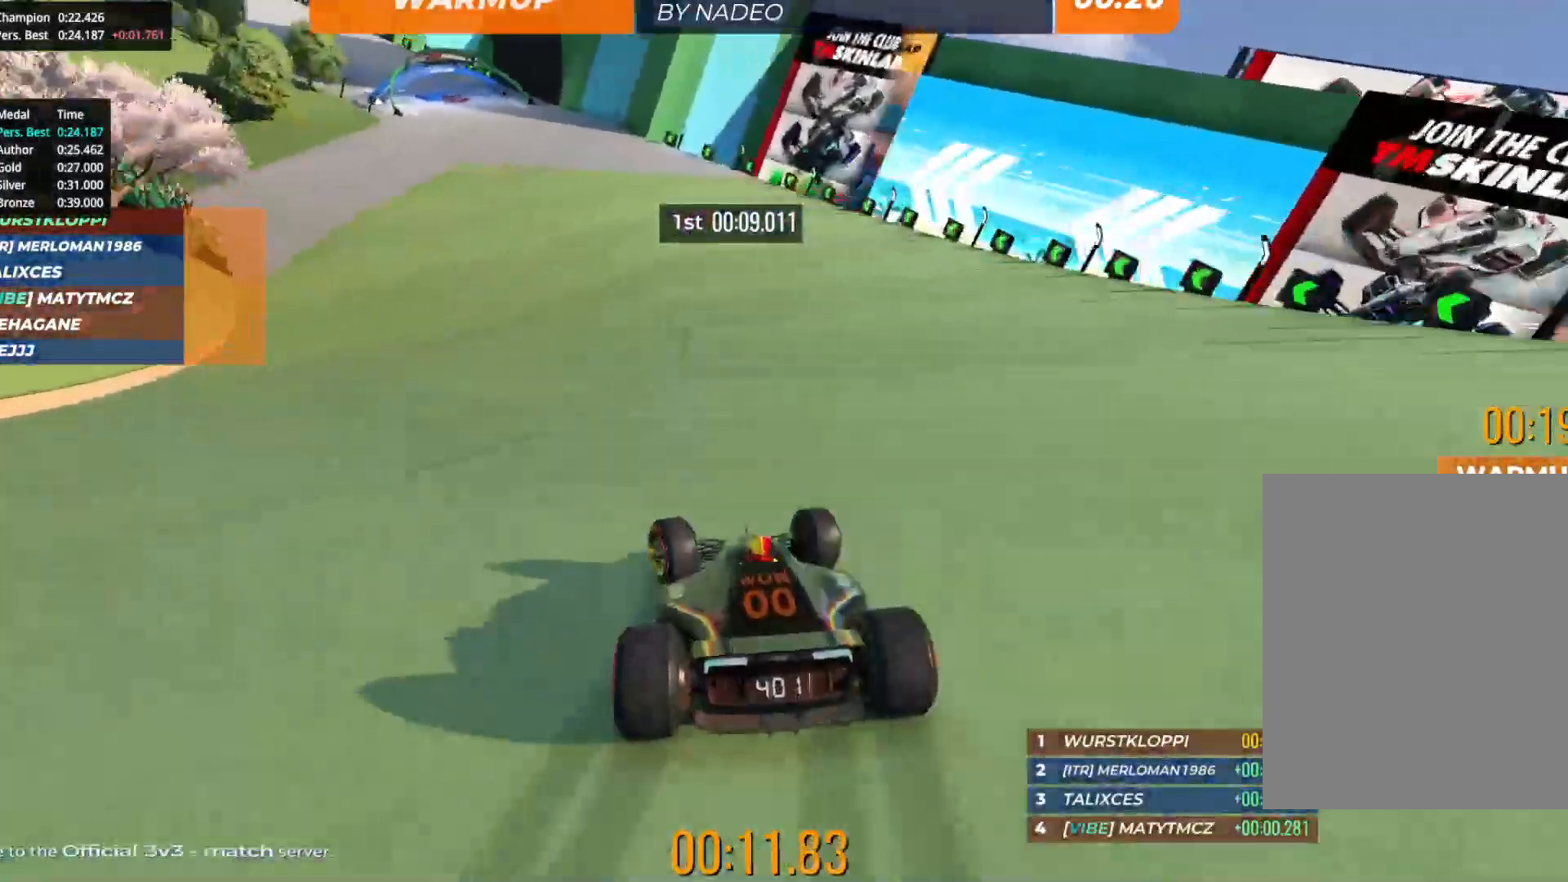
{"keys": ["left", "up"], "events": [[67, "left", "up"], [233, "left", "down"]]}
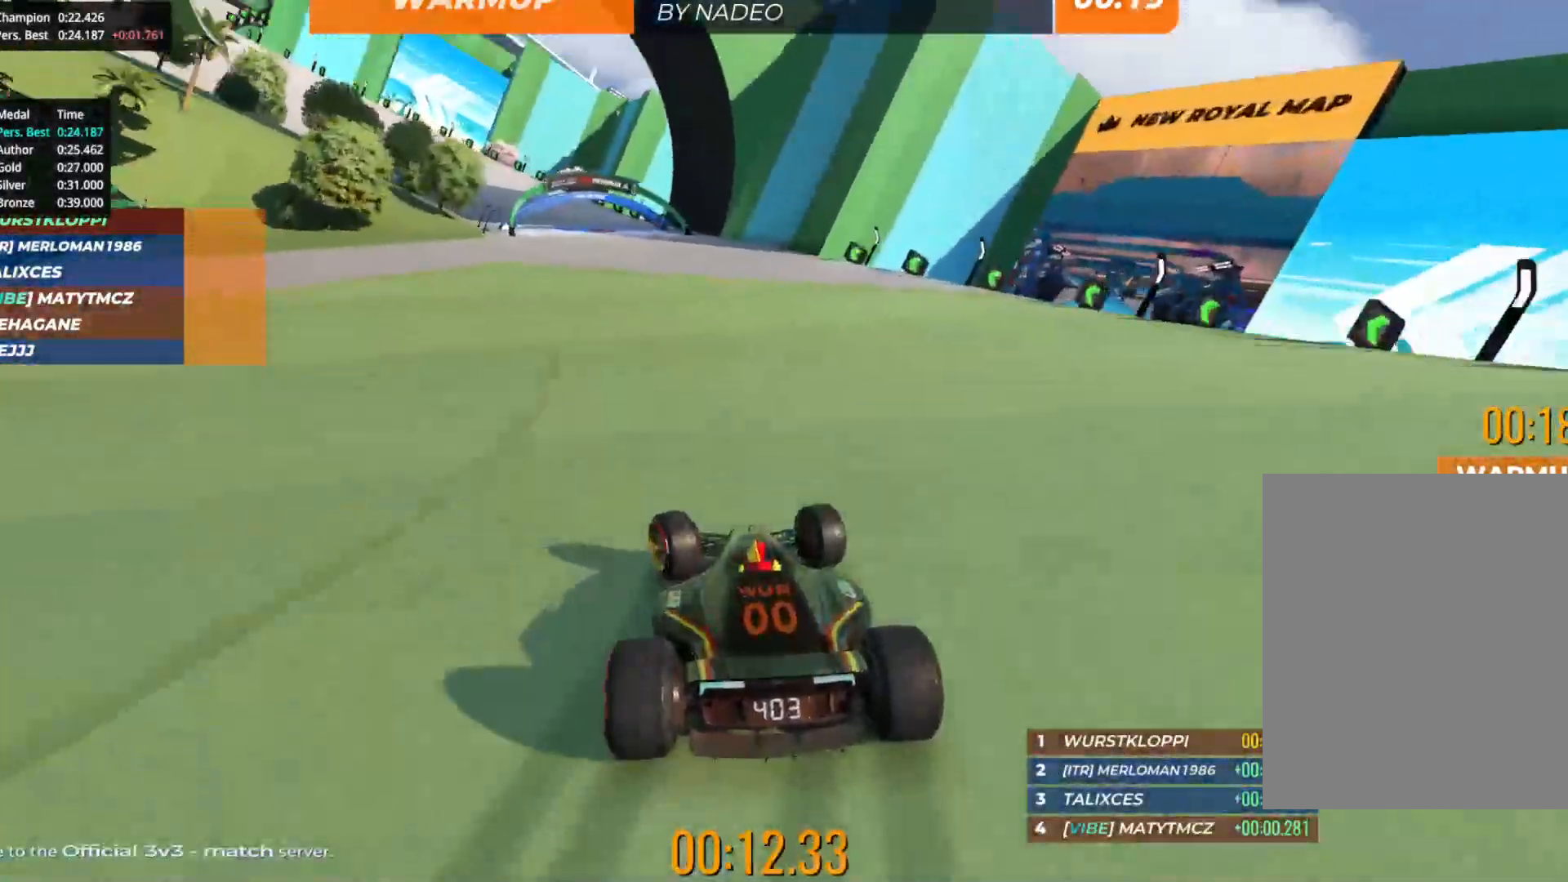
{"keys": ["up"], "events": [[233, "left", "up"], [350, "left", "down"], [467, "left", "up"]]}